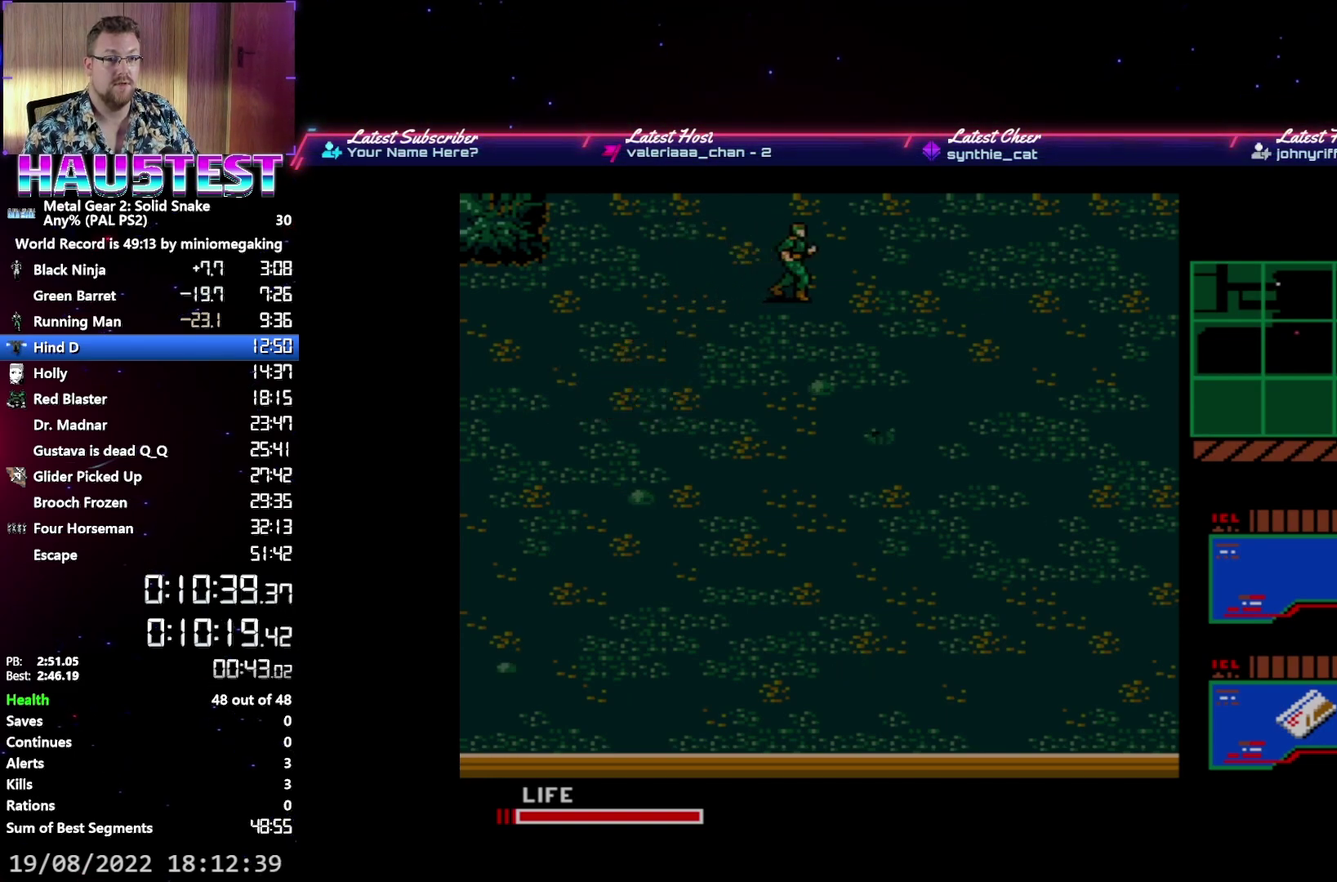
Gameplay with a controller (Xbox layout); each line is a JSON object with the inputs held at the frame after it. "events" lists button and stick changes between this image and that frame as [ms after this image, input, new state], when the widget could be followed in between. Not read: L3 R3 left_stick right_stick.
{"buttons": ["DPAD_RIGHT"], "events": []}
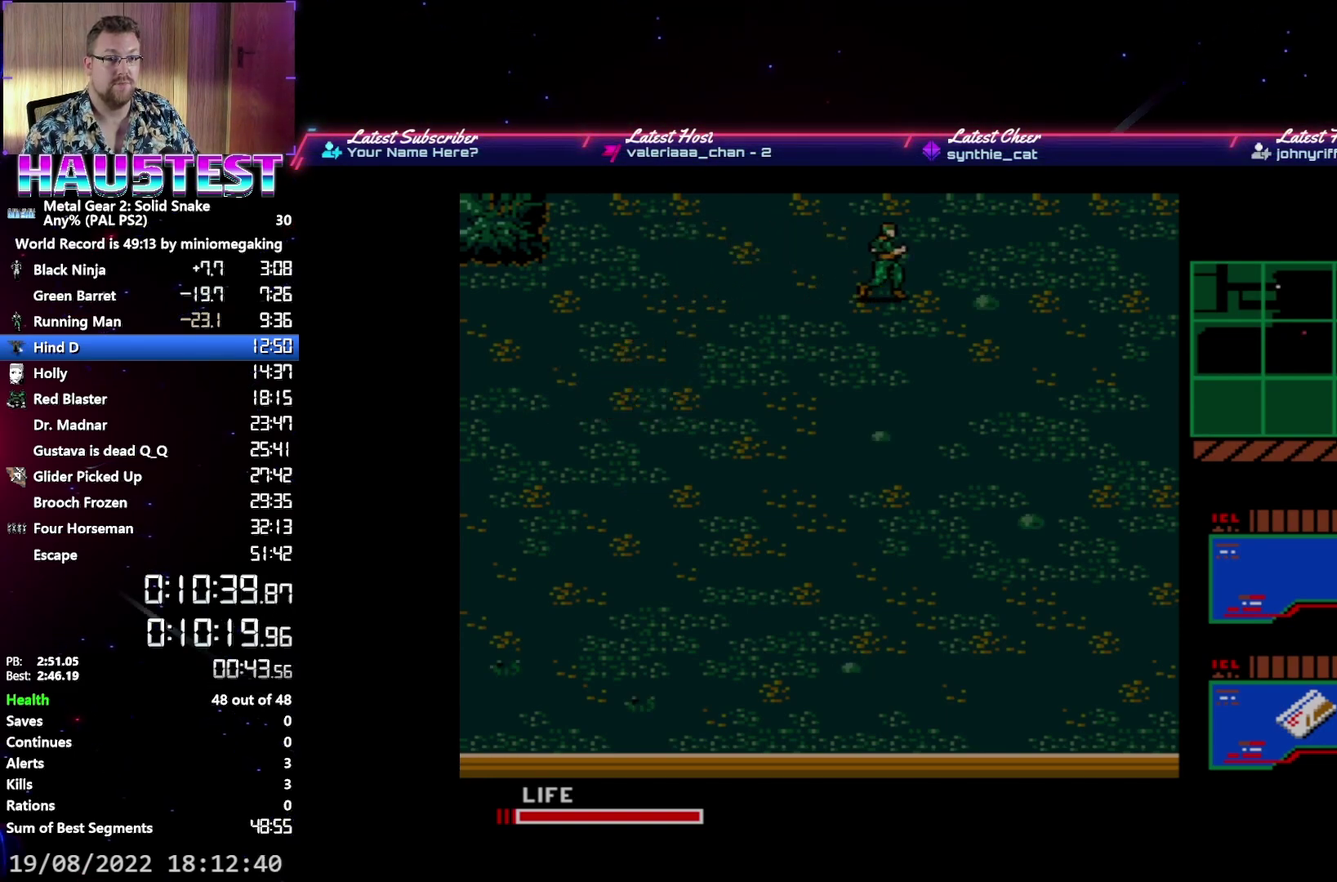
{"buttons": ["DPAD_RIGHT"], "events": []}
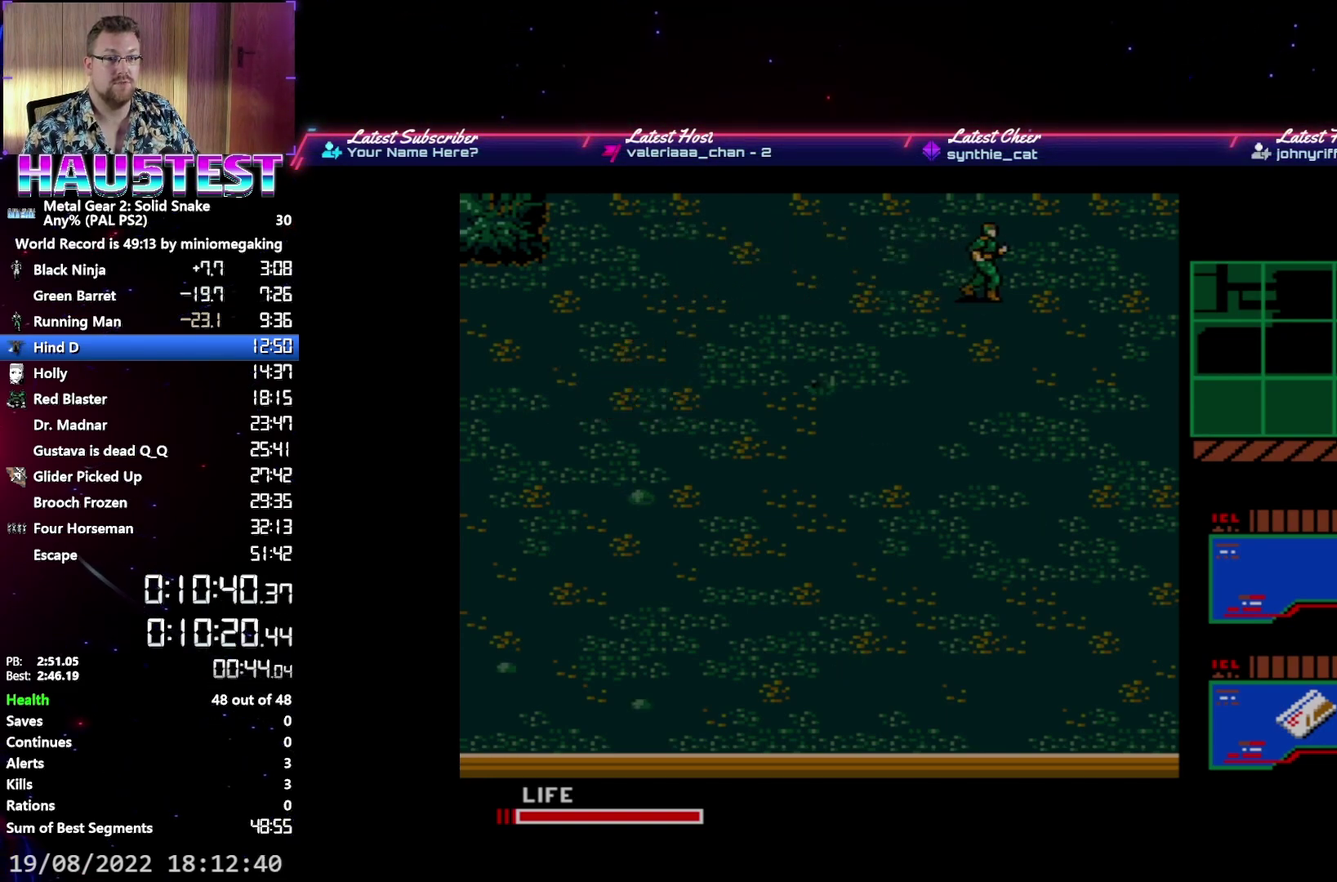
{"buttons": ["DPAD_UP"], "events": [[100, "DPAD_UP", "down"], [117, "DPAD_RIGHT", "up"]]}
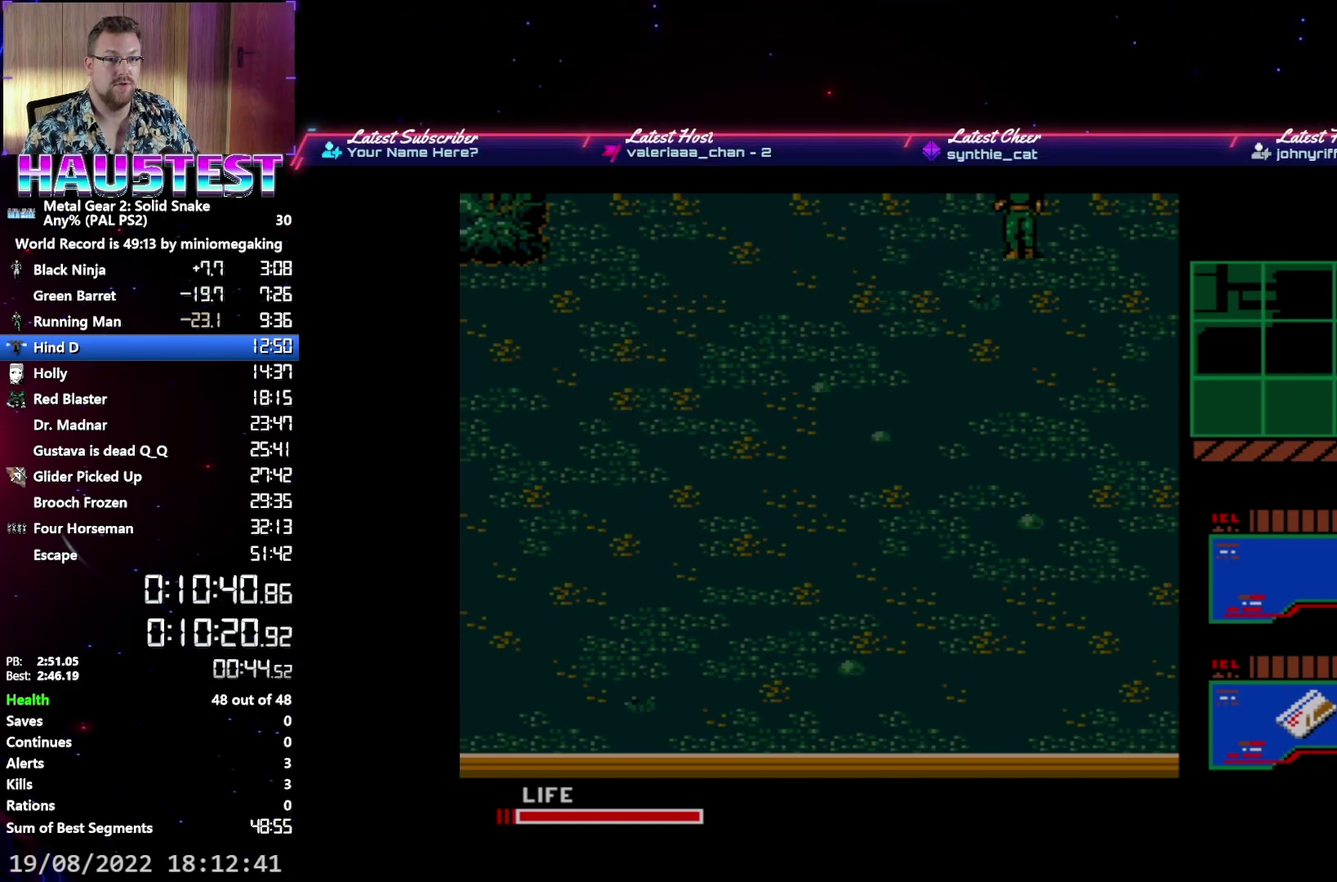
{"buttons": ["DPAD_UP"], "events": []}
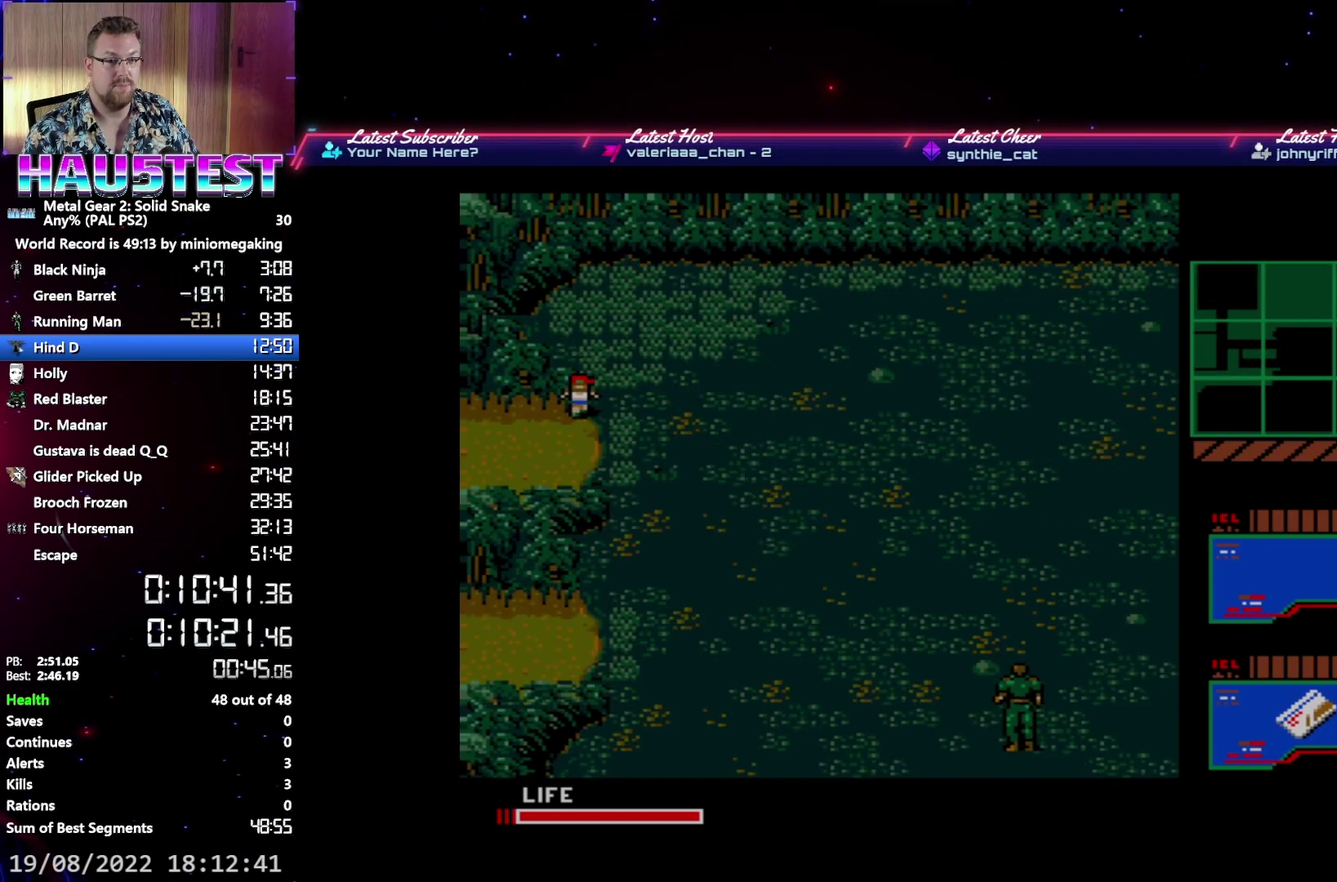
{"buttons": ["DPAD_UP"], "events": []}
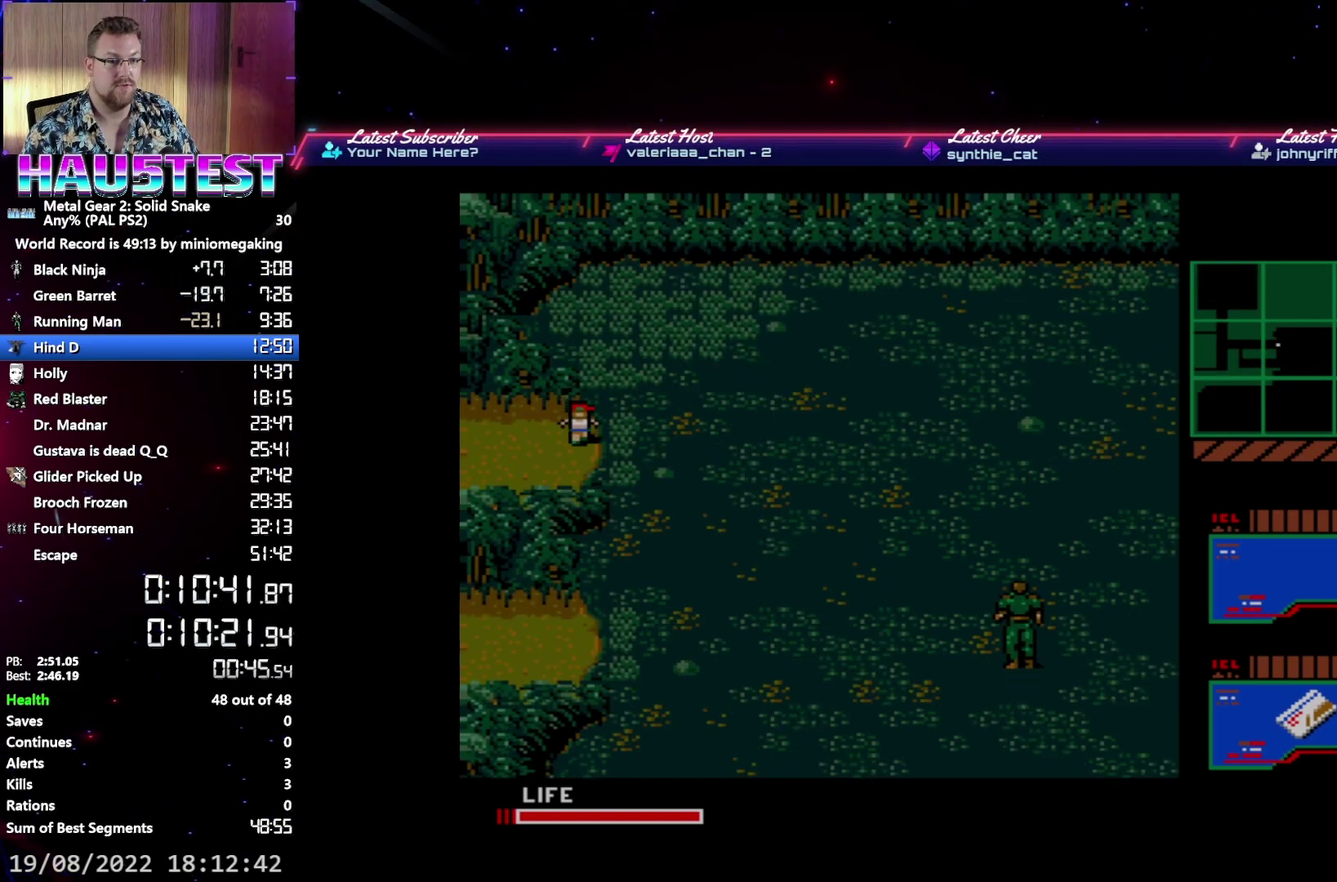
{"buttons": ["DPAD_LEFT"], "events": [[283, "DPAD_LEFT", "down"], [283, "DPAD_UP", "up"]]}
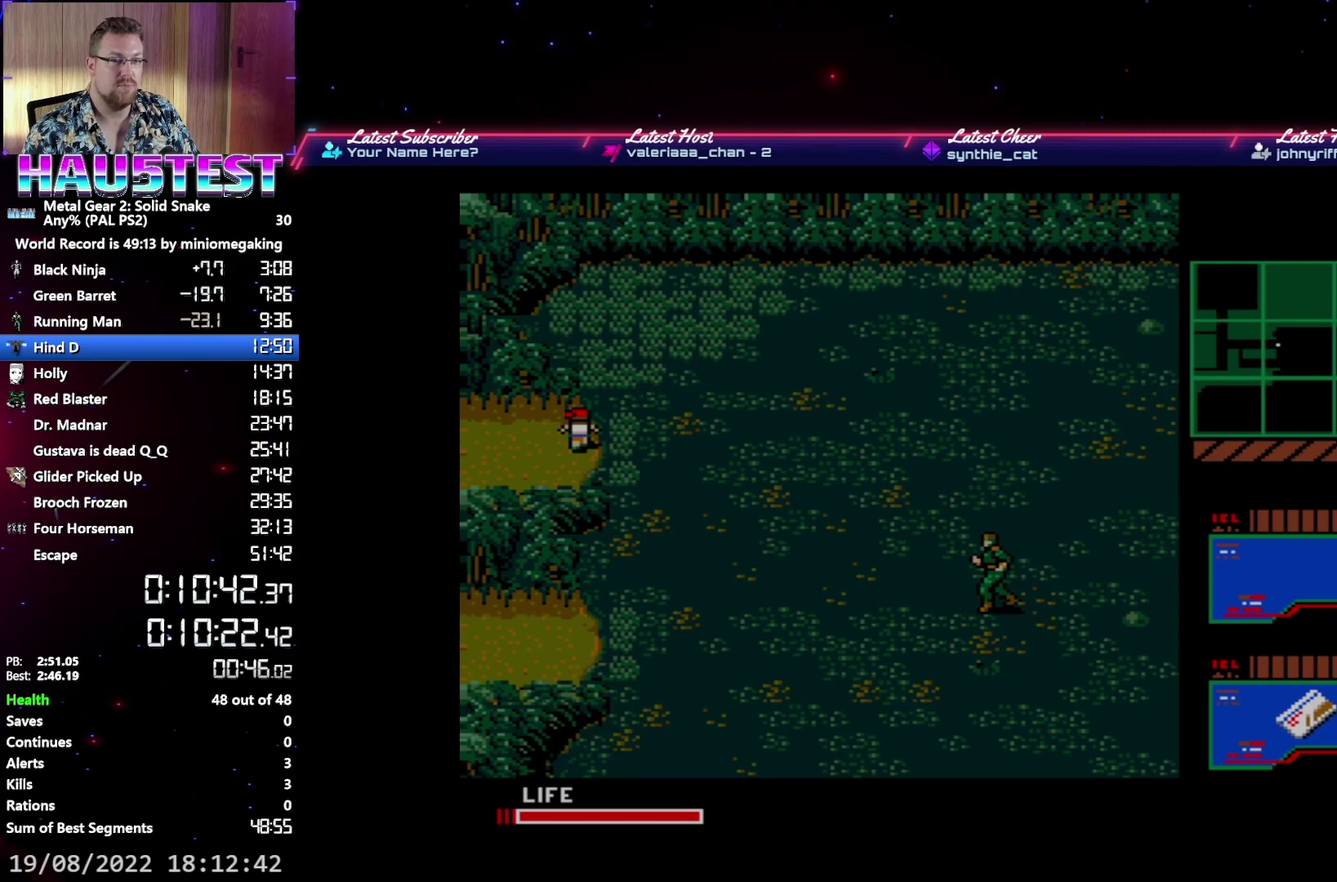
{"buttons": ["DPAD_LEFT"], "events": []}
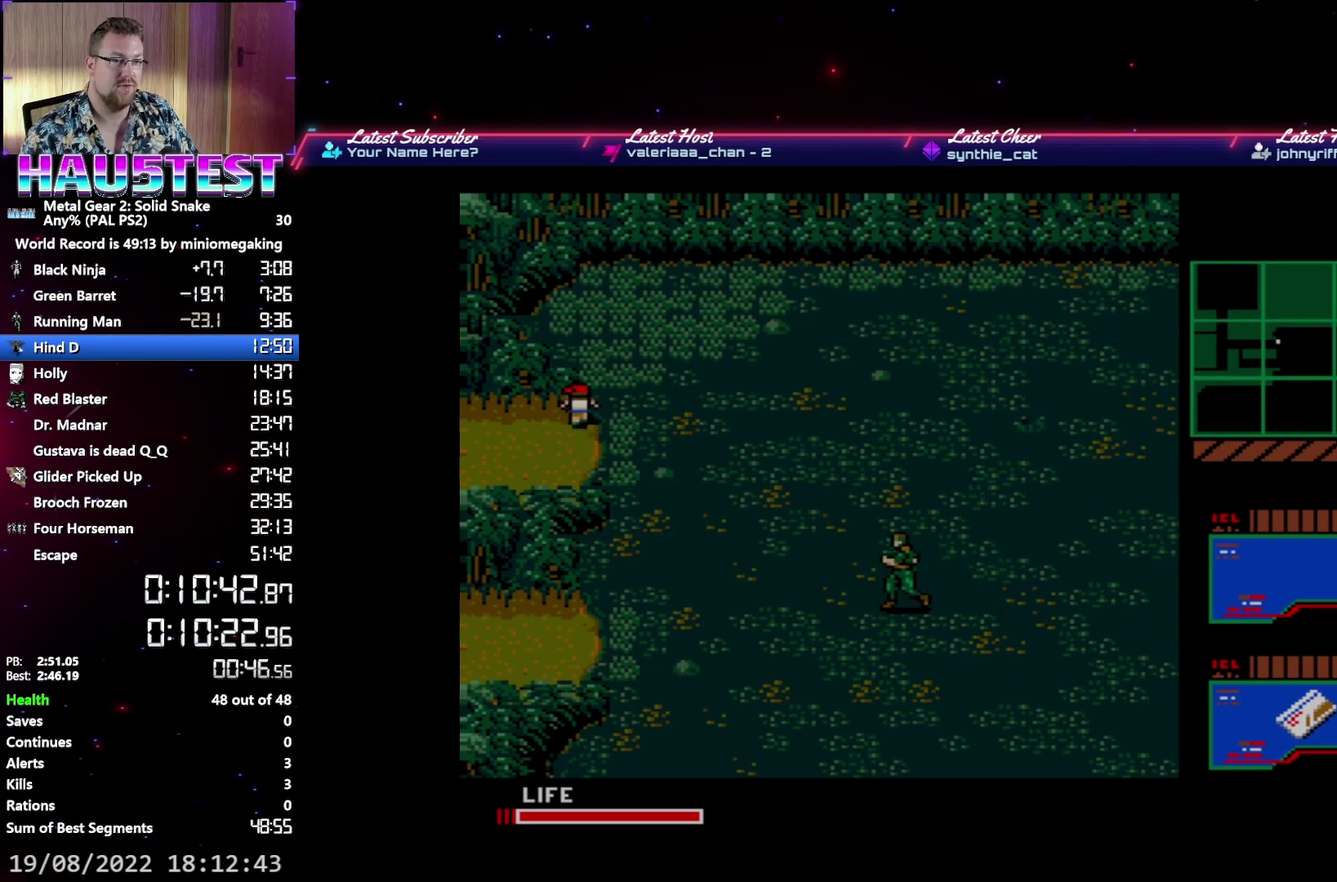
{"buttons": ["DPAD_LEFT"], "events": []}
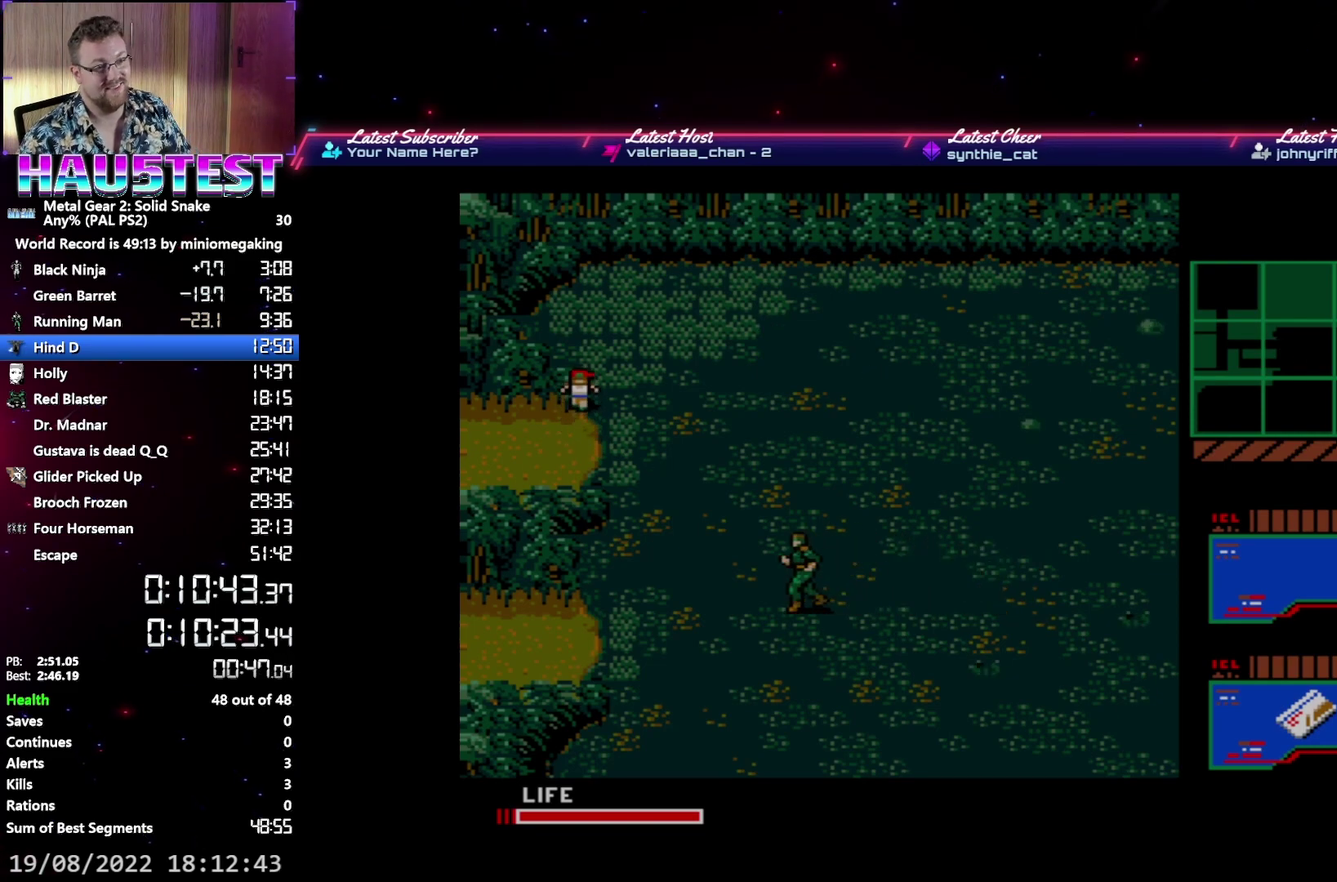
{"buttons": ["DPAD_LEFT"], "events": []}
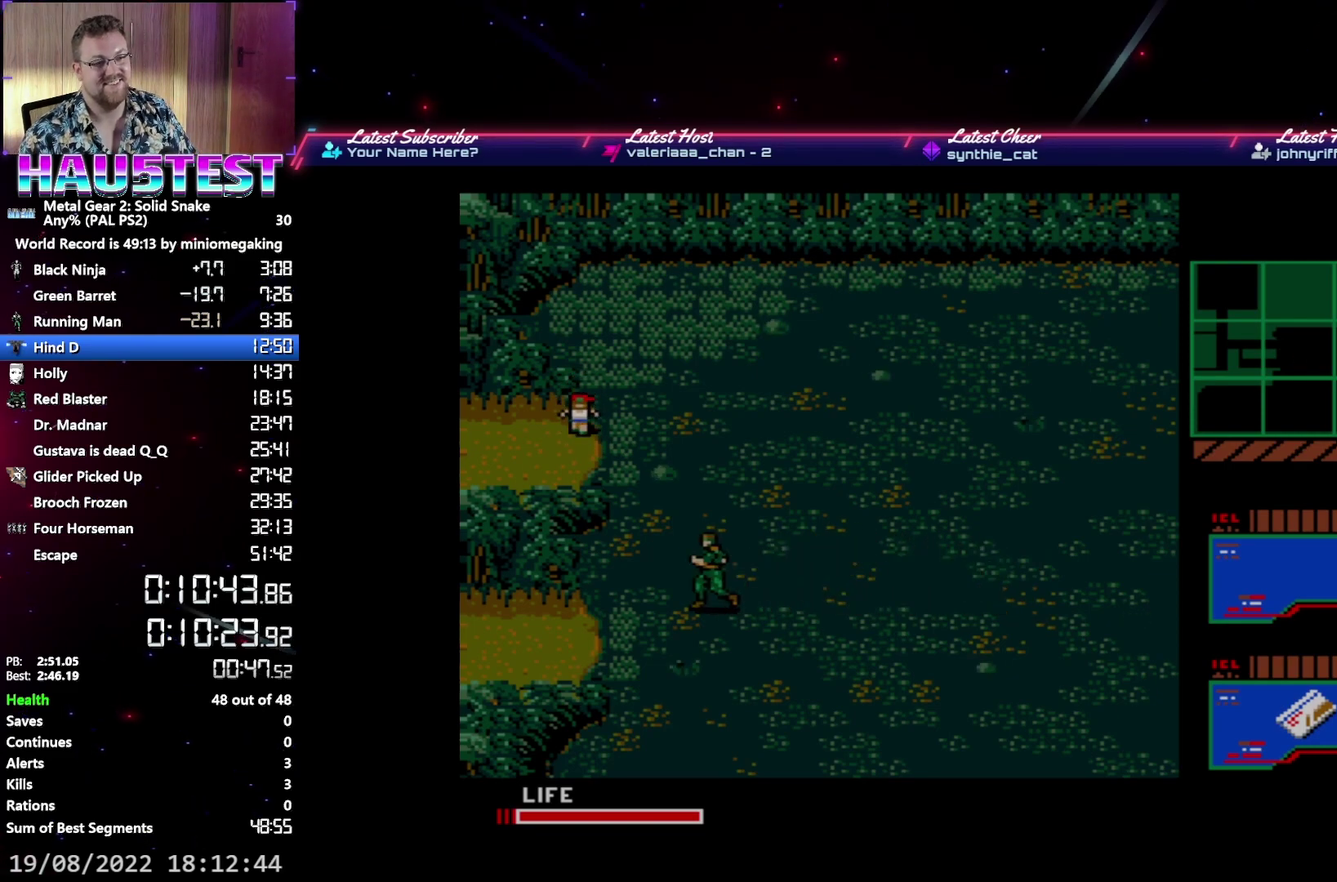
{"buttons": ["DPAD_LEFT"], "events": [[317, "DPAD_DOWN", "down"], [333, "DPAD_LEFT", "up"], [400, "DPAD_LEFT", "down"], [417, "DPAD_DOWN", "up"]]}
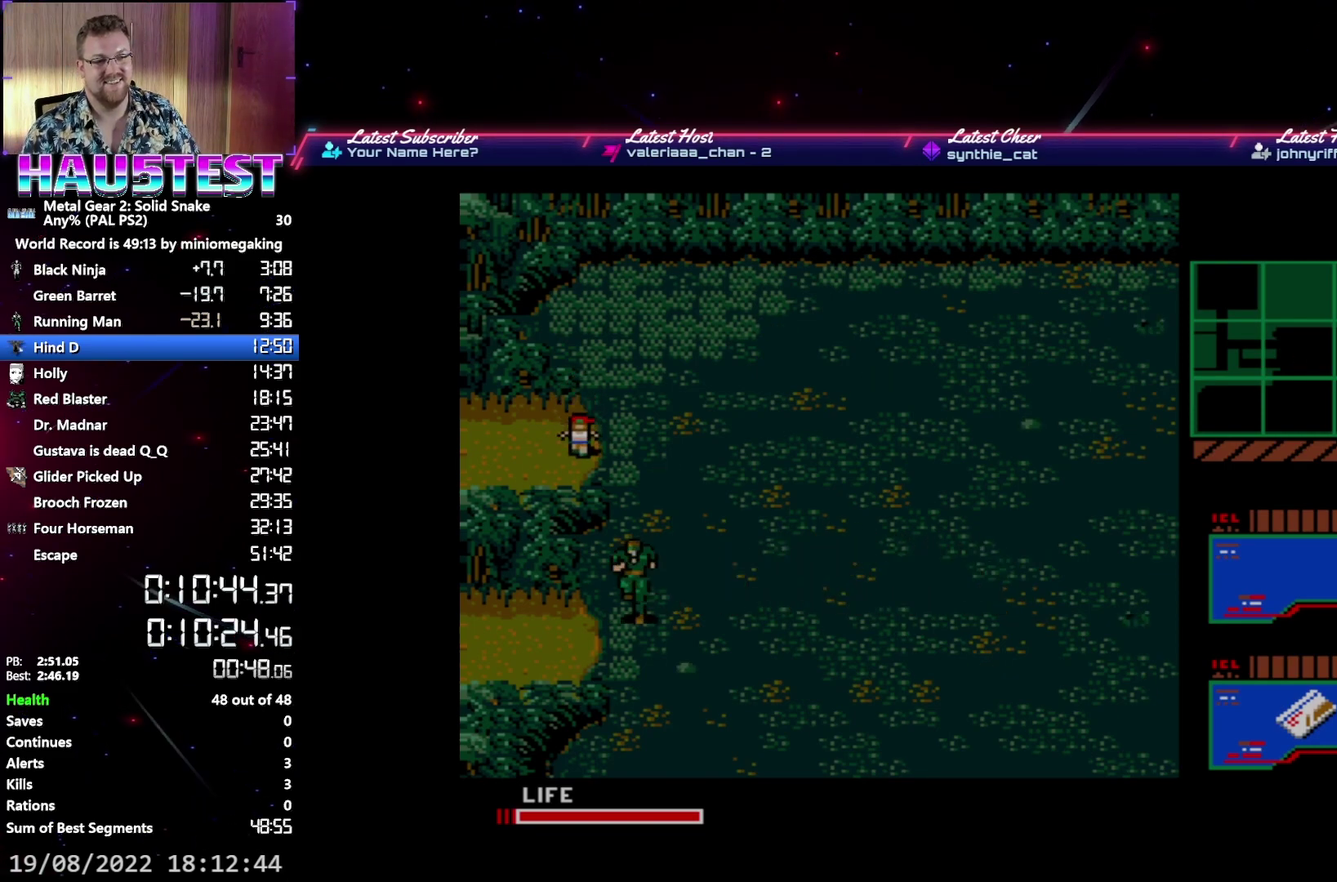
{"buttons": ["DPAD_LEFT"], "events": []}
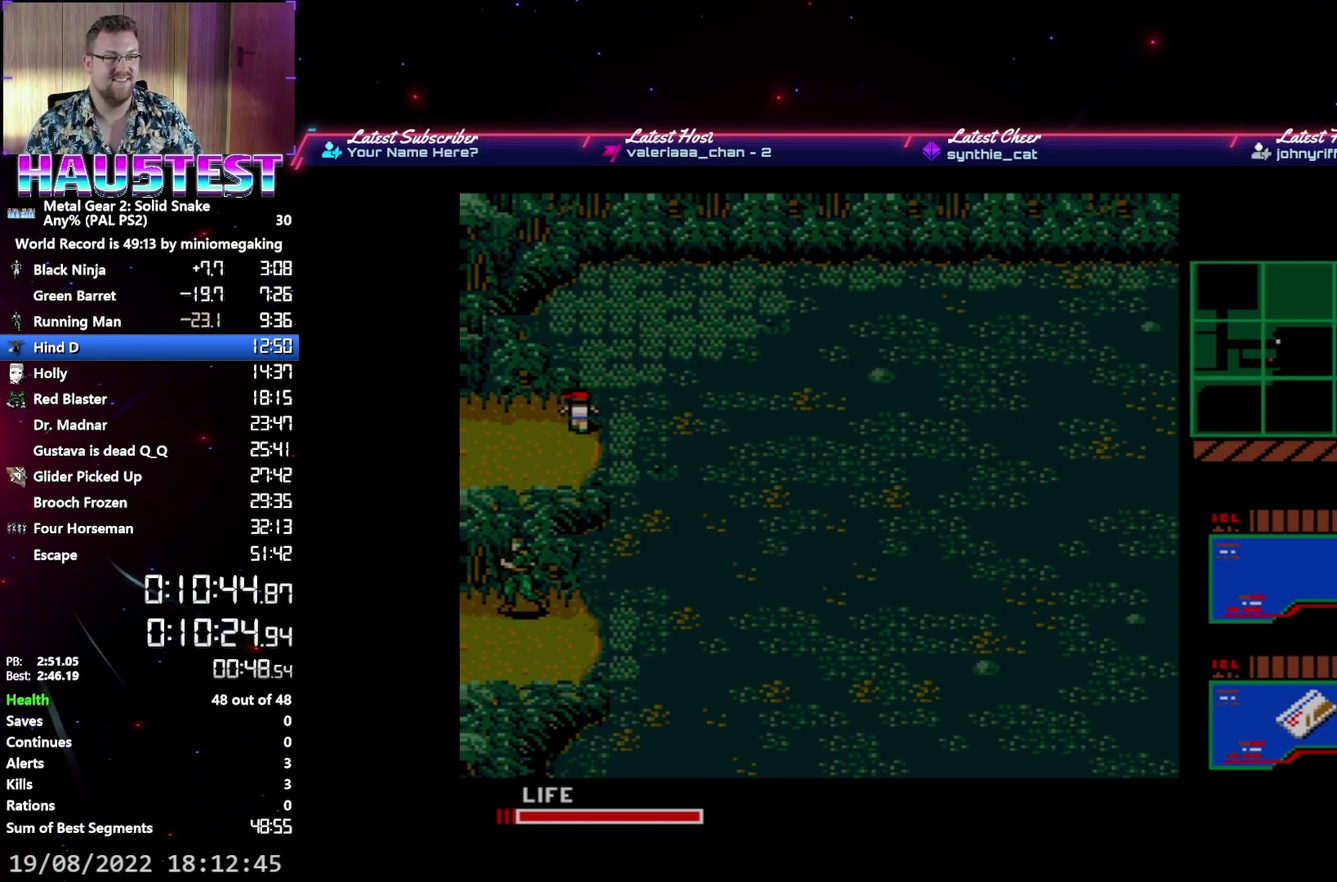
{"buttons": ["DPAD_LEFT"], "events": []}
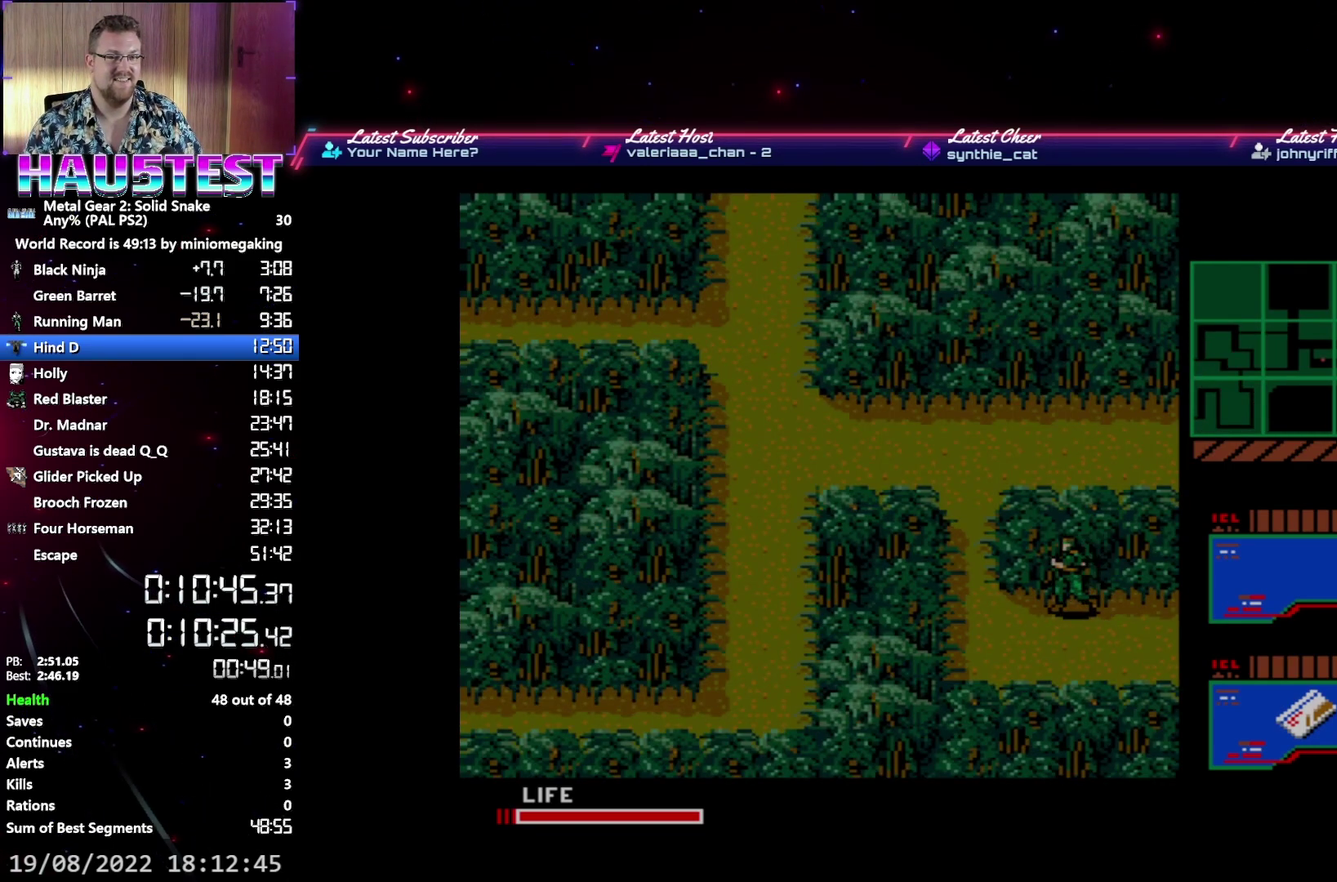
{"buttons": ["DPAD_UP"], "events": [[350, "DPAD_UP", "down"], [367, "DPAD_LEFT", "up"]]}
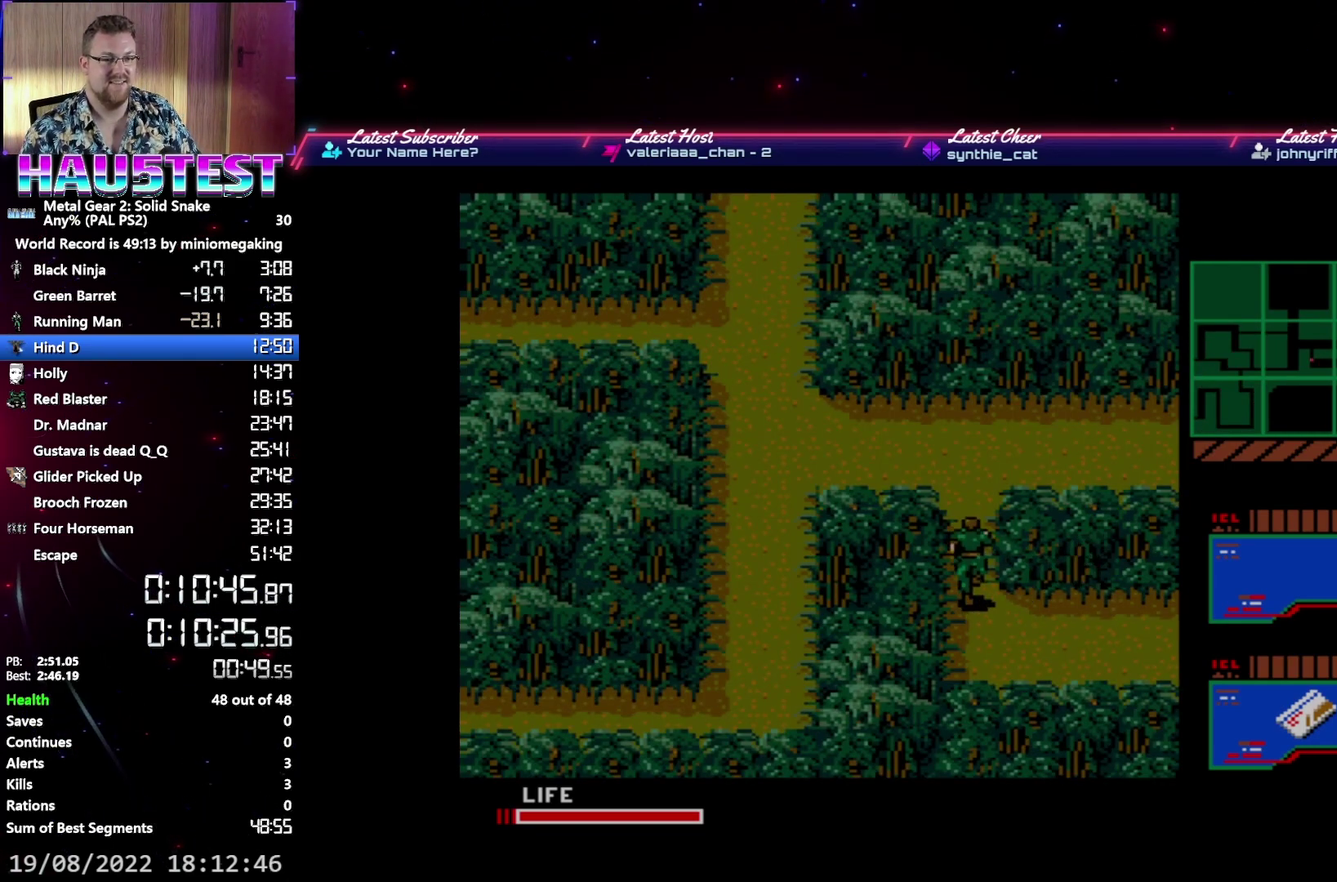
{"buttons": ["DPAD_LEFT"], "events": [[467, "DPAD_LEFT", "down"], [467, "DPAD_UP", "up"]]}
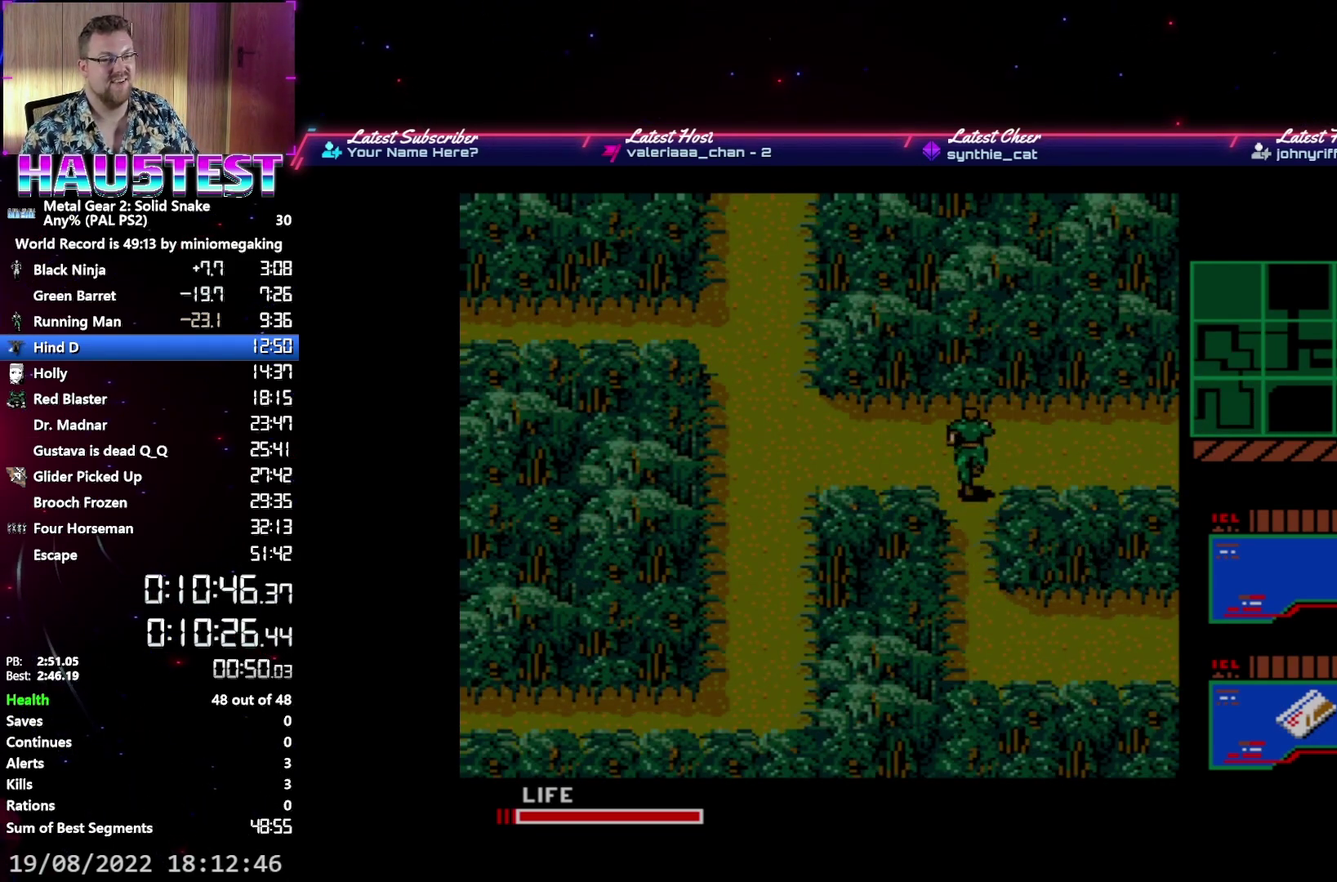
{"buttons": ["DPAD_LEFT"], "events": []}
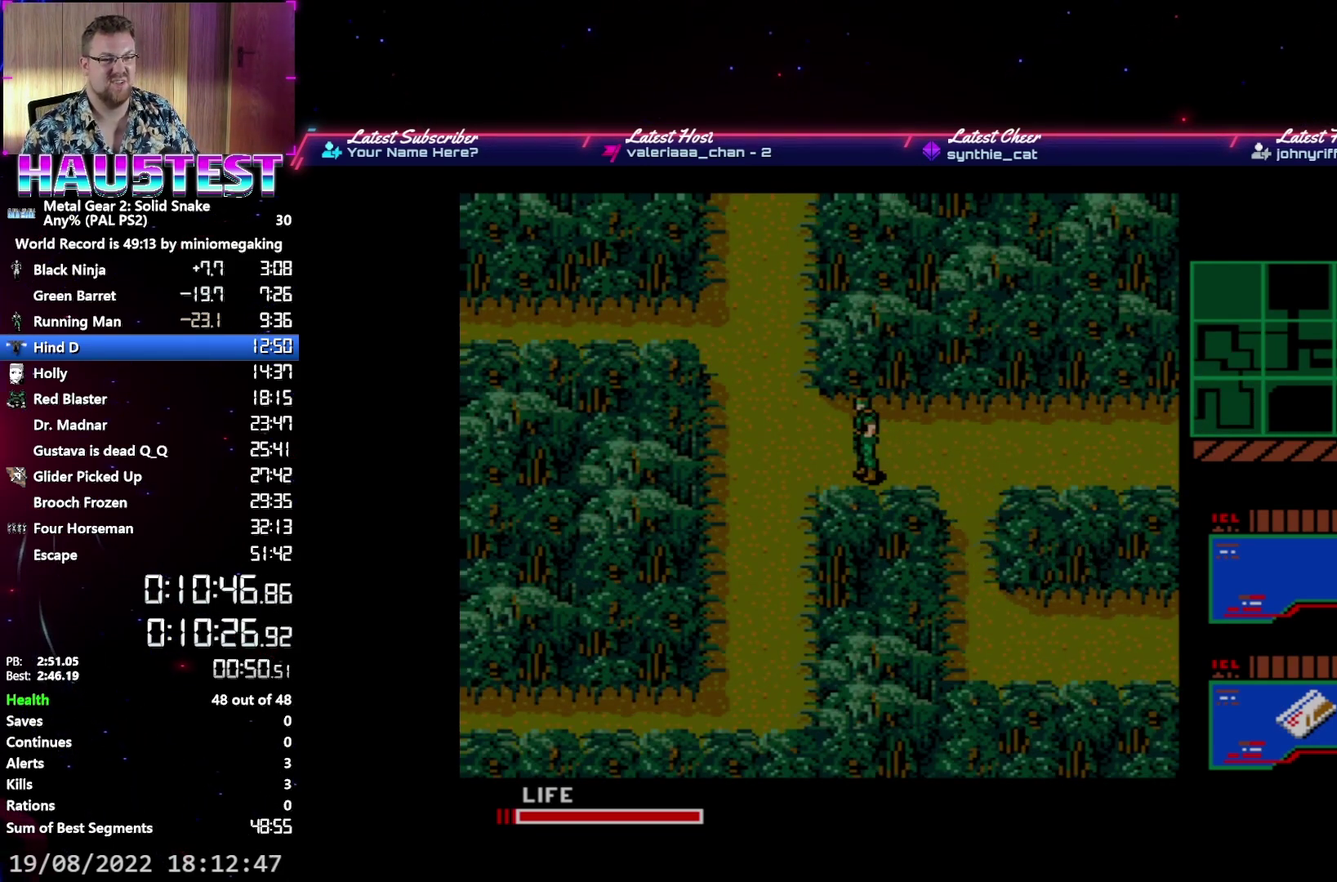
{"buttons": ["DPAD_DOWN"], "events": [[450, "DPAD_DOWN", "down"], [450, "DPAD_LEFT", "up"]]}
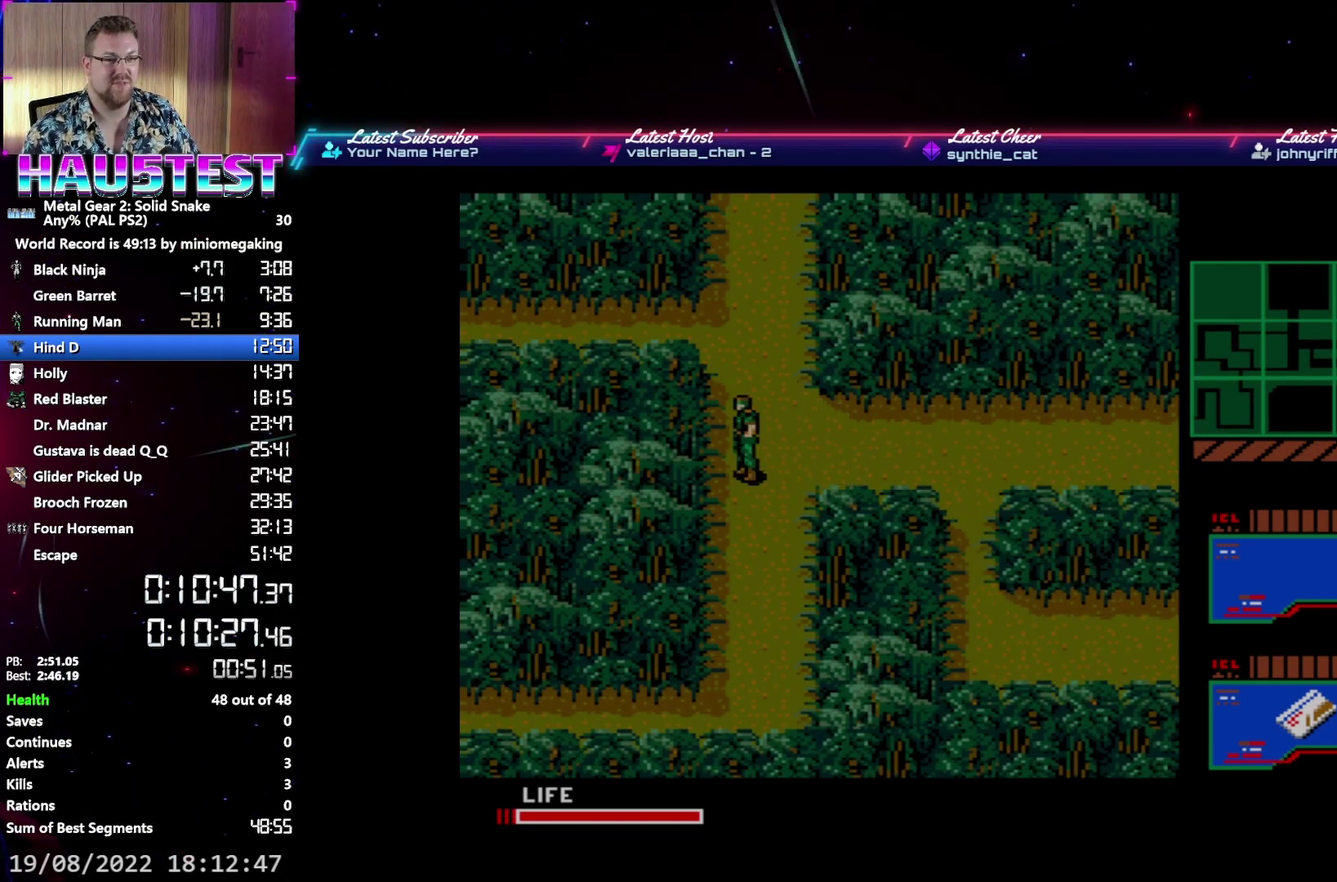
{"buttons": ["L2", "DPAD_DOWN"], "events": [[217, "L2", "down"], [300, "DPAD_DOWN", "up"], [350, "L2", "up"], [383, "DPAD_DOWN", "down"], [450, "L2", "down"]]}
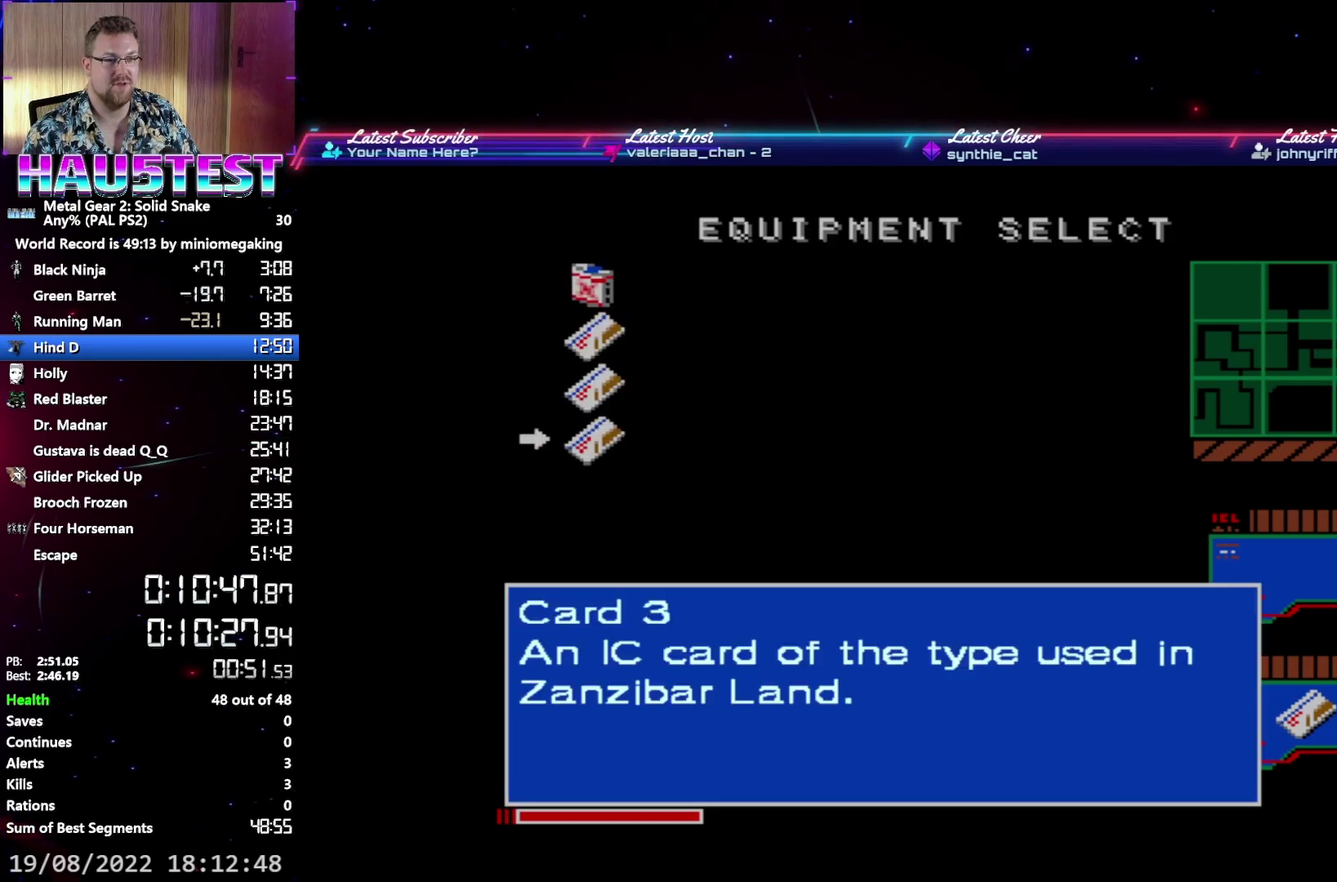
{"buttons": ["DPAD_DOWN"], "events": [[33, "L2", "up"]]}
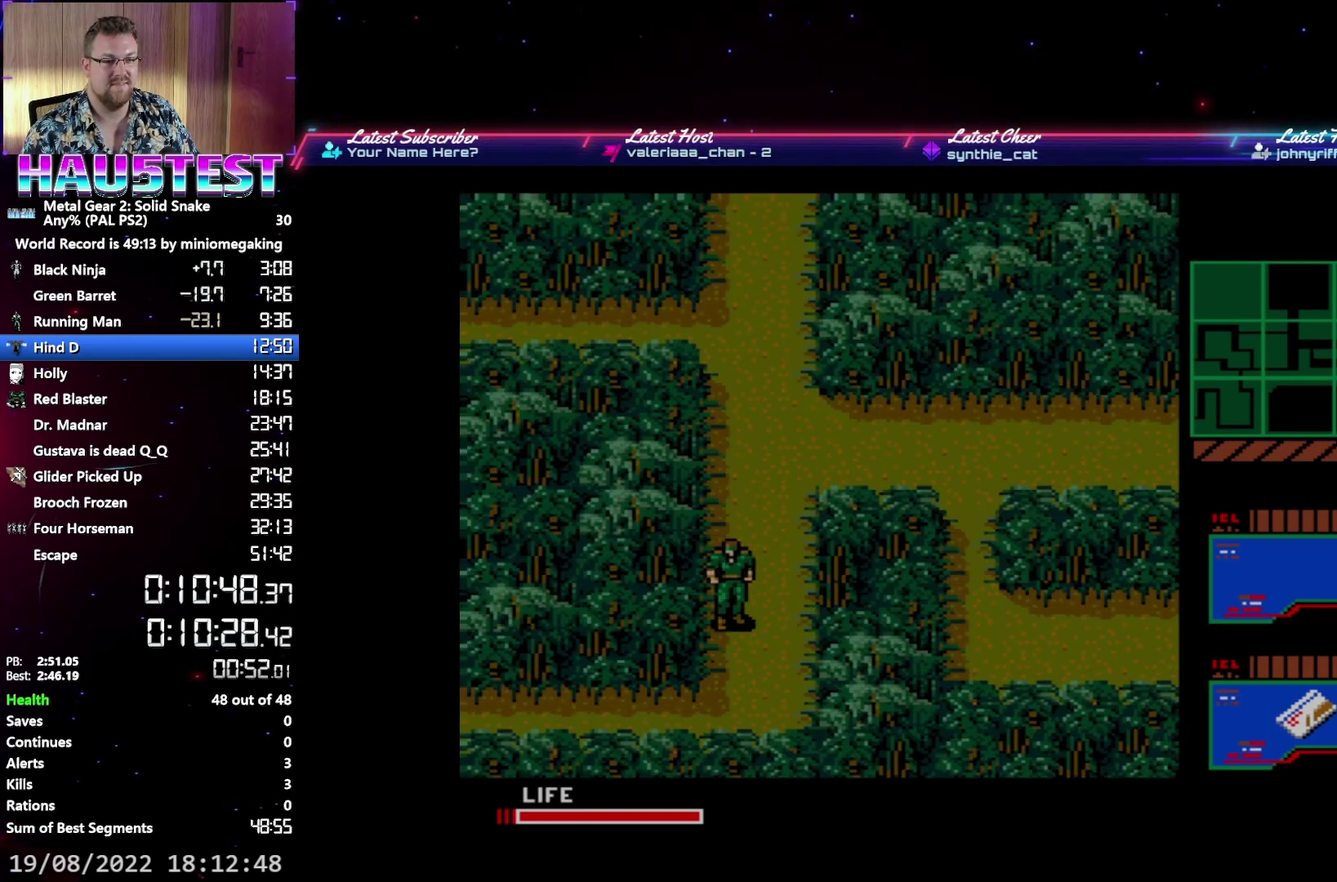
{"buttons": ["DPAD_LEFT"], "events": [[300, "DPAD_LEFT", "down"], [333, "DPAD_DOWN", "up"]]}
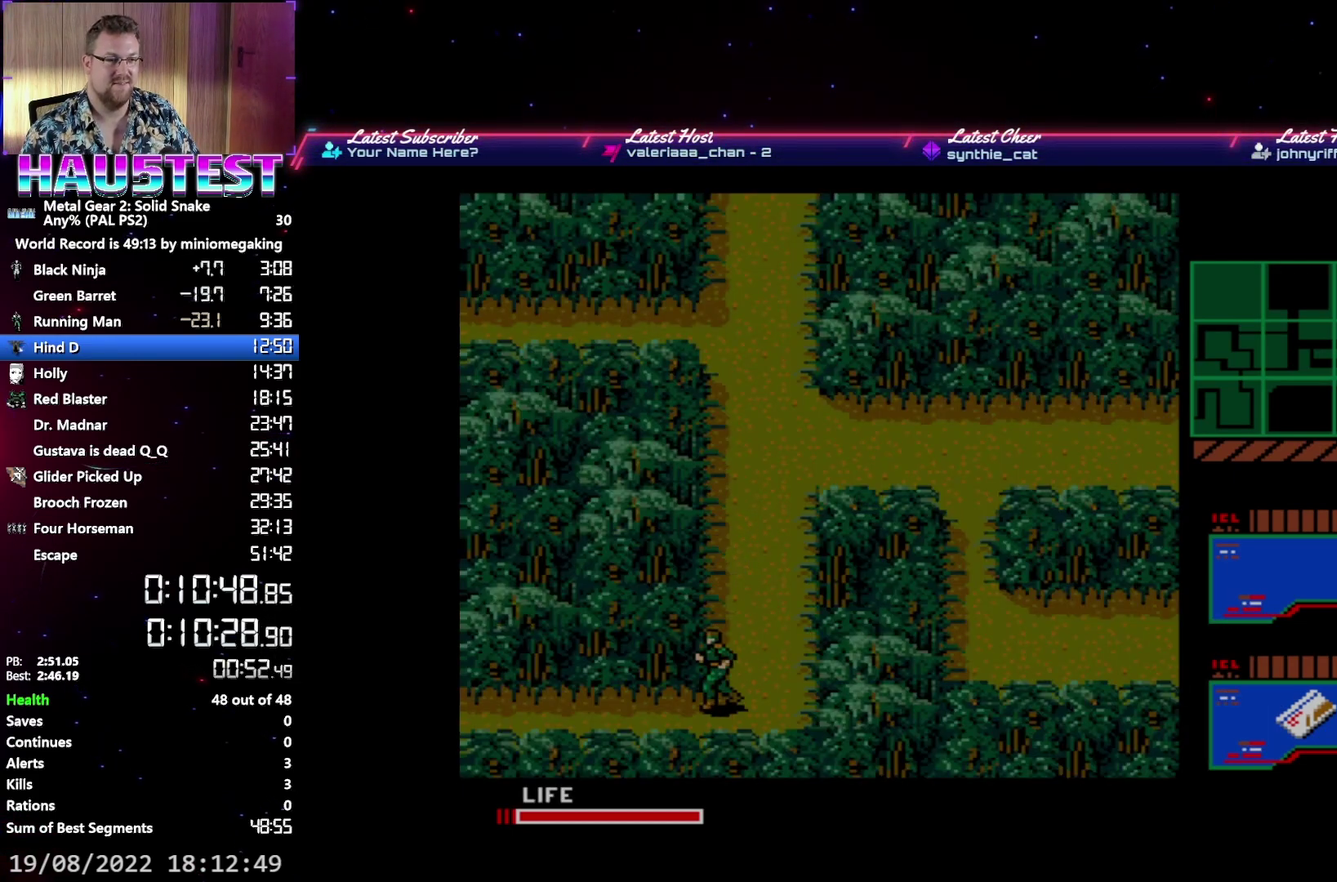
{"buttons": ["DPAD_LEFT"], "events": []}
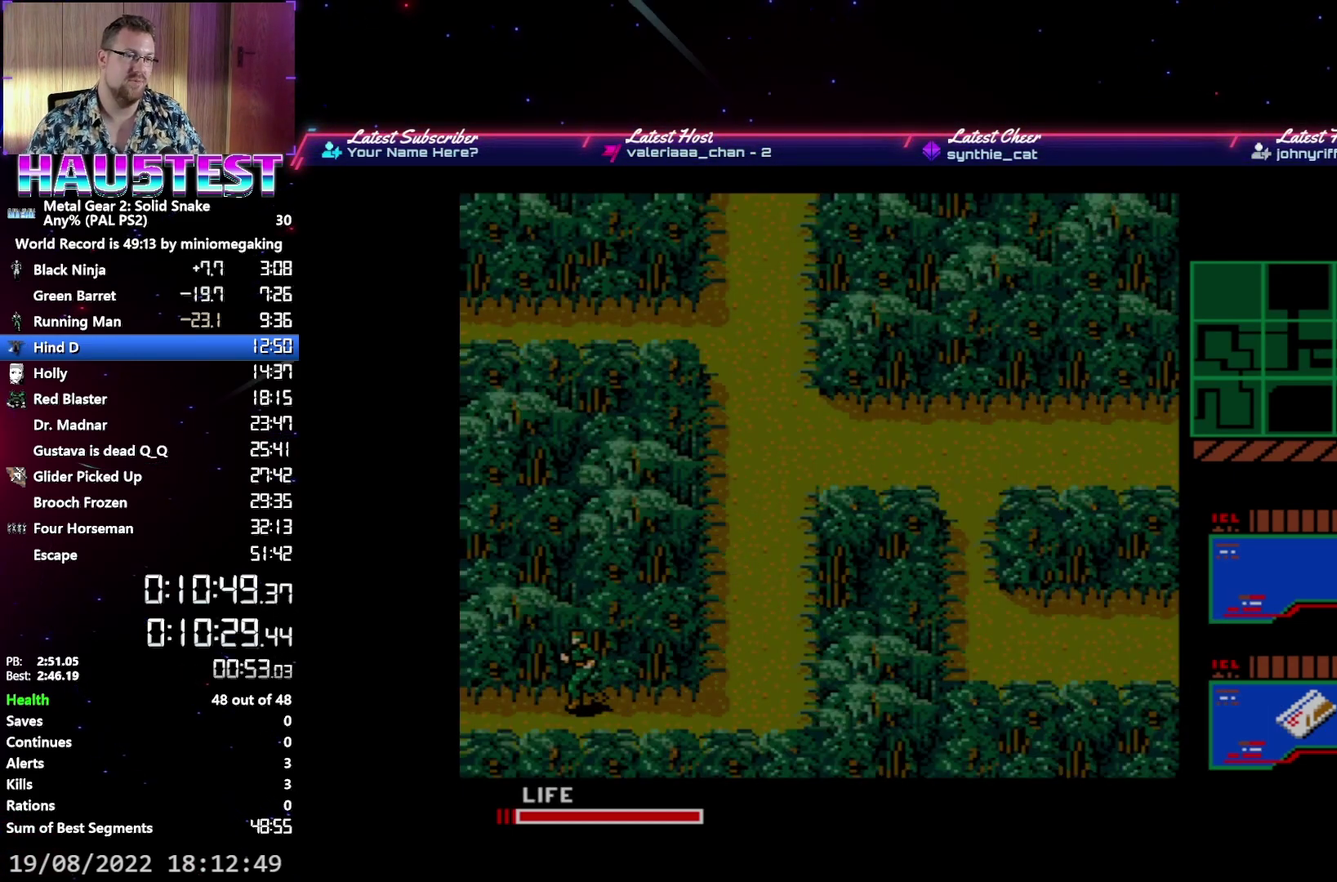
{"buttons": ["DPAD_LEFT"], "events": []}
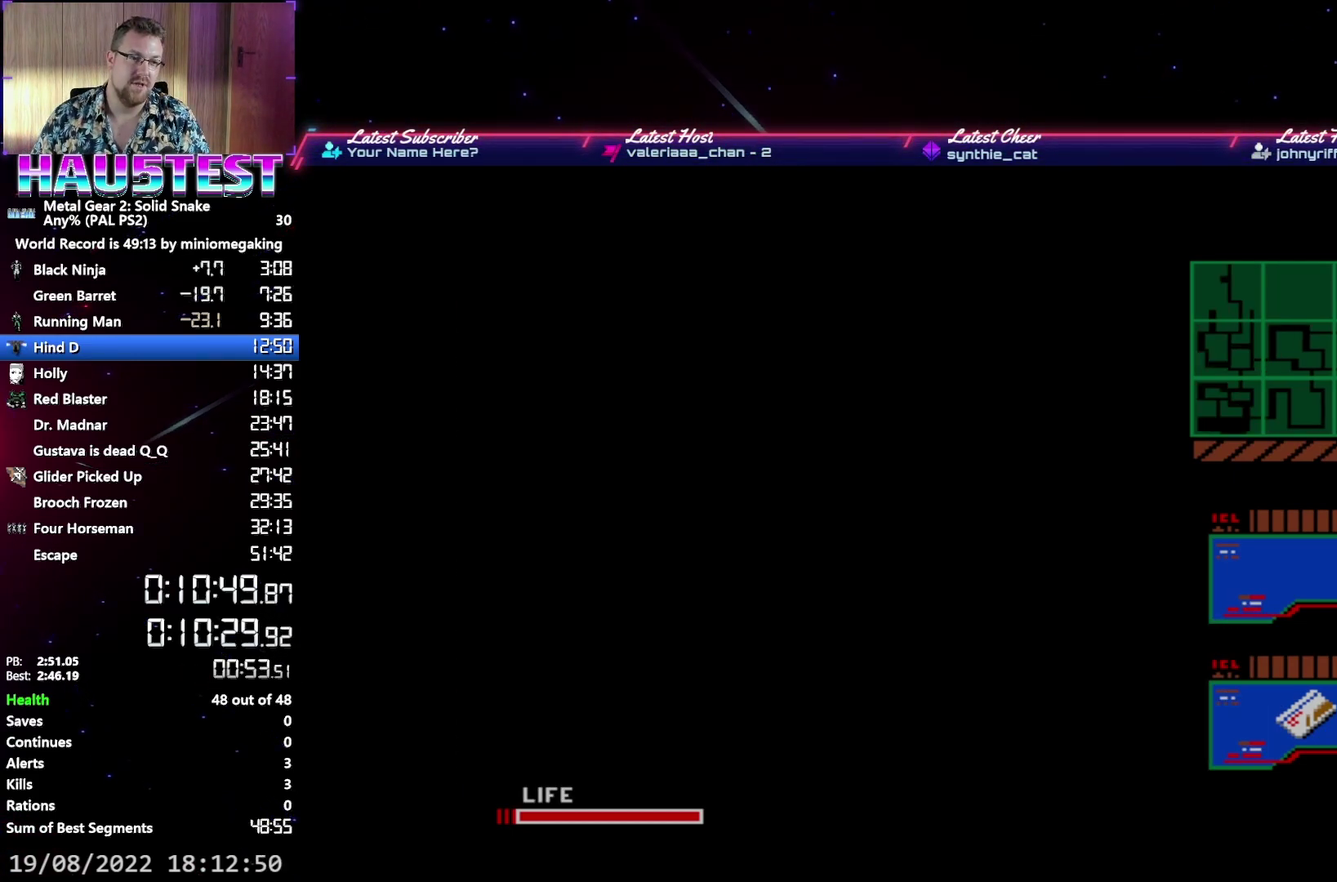
{"buttons": ["DPAD_LEFT"], "events": []}
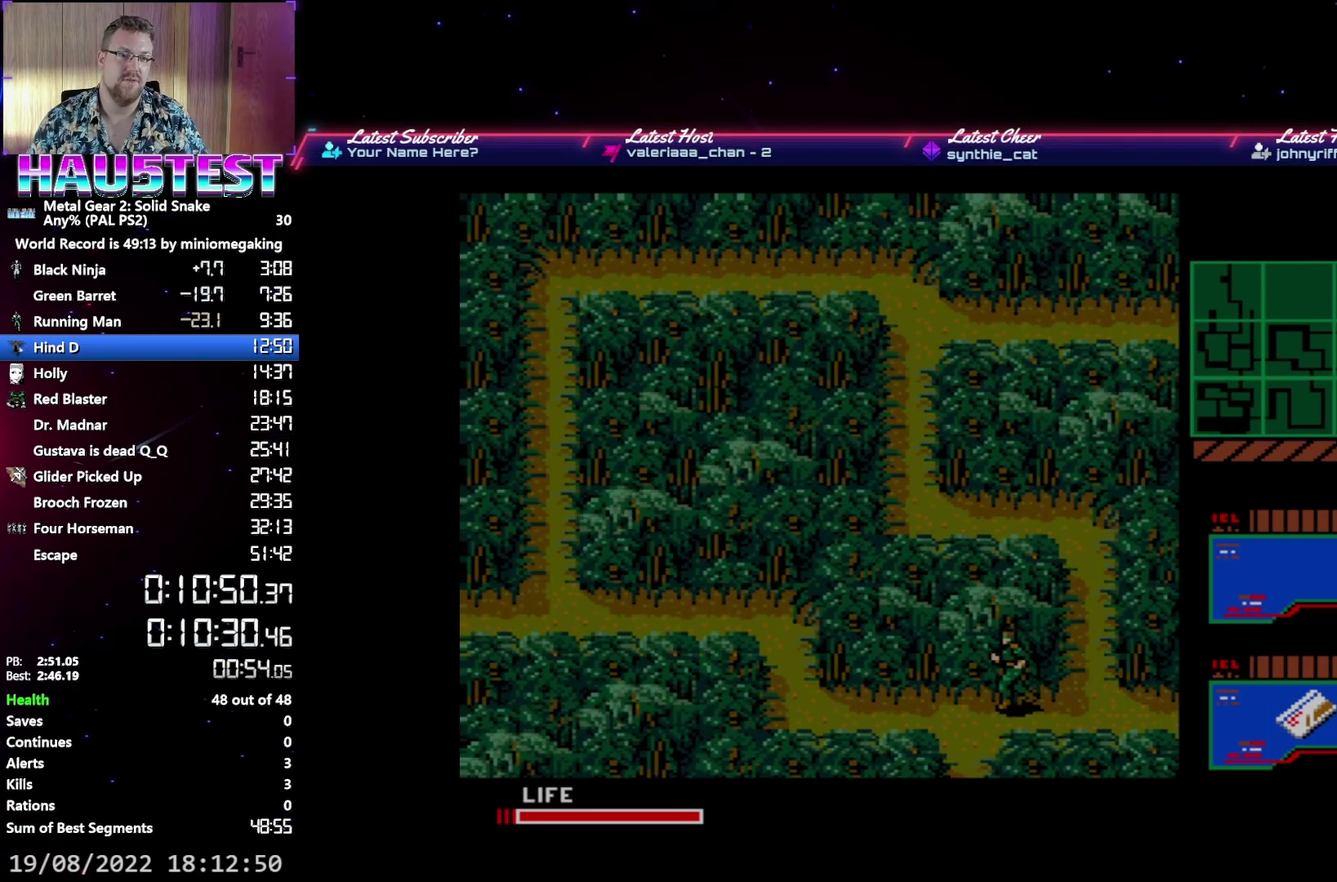
{"buttons": ["DPAD_LEFT"], "events": []}
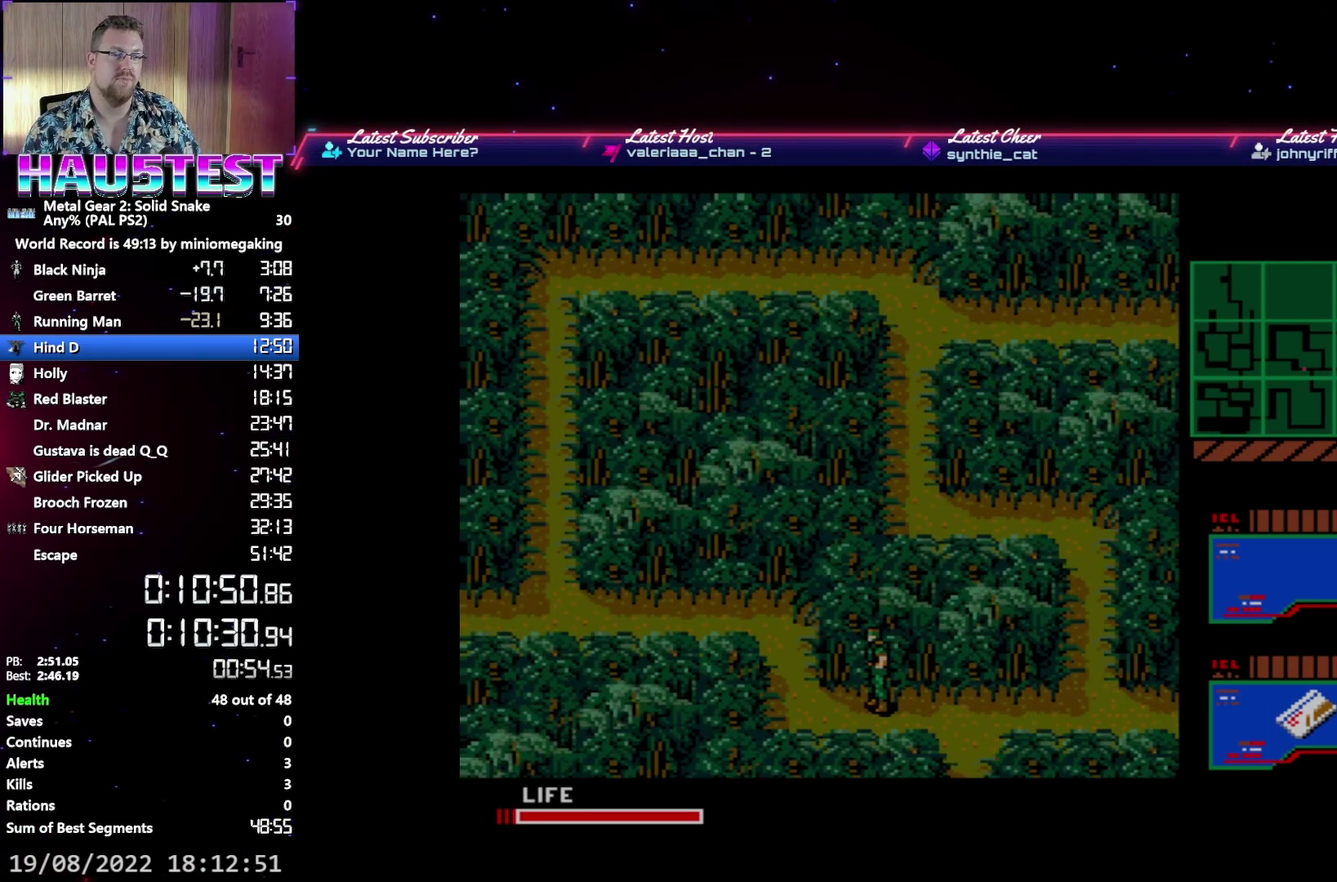
{"buttons": ["DPAD_UP"], "events": [[367, "DPAD_UP", "down"], [383, "DPAD_LEFT", "up"]]}
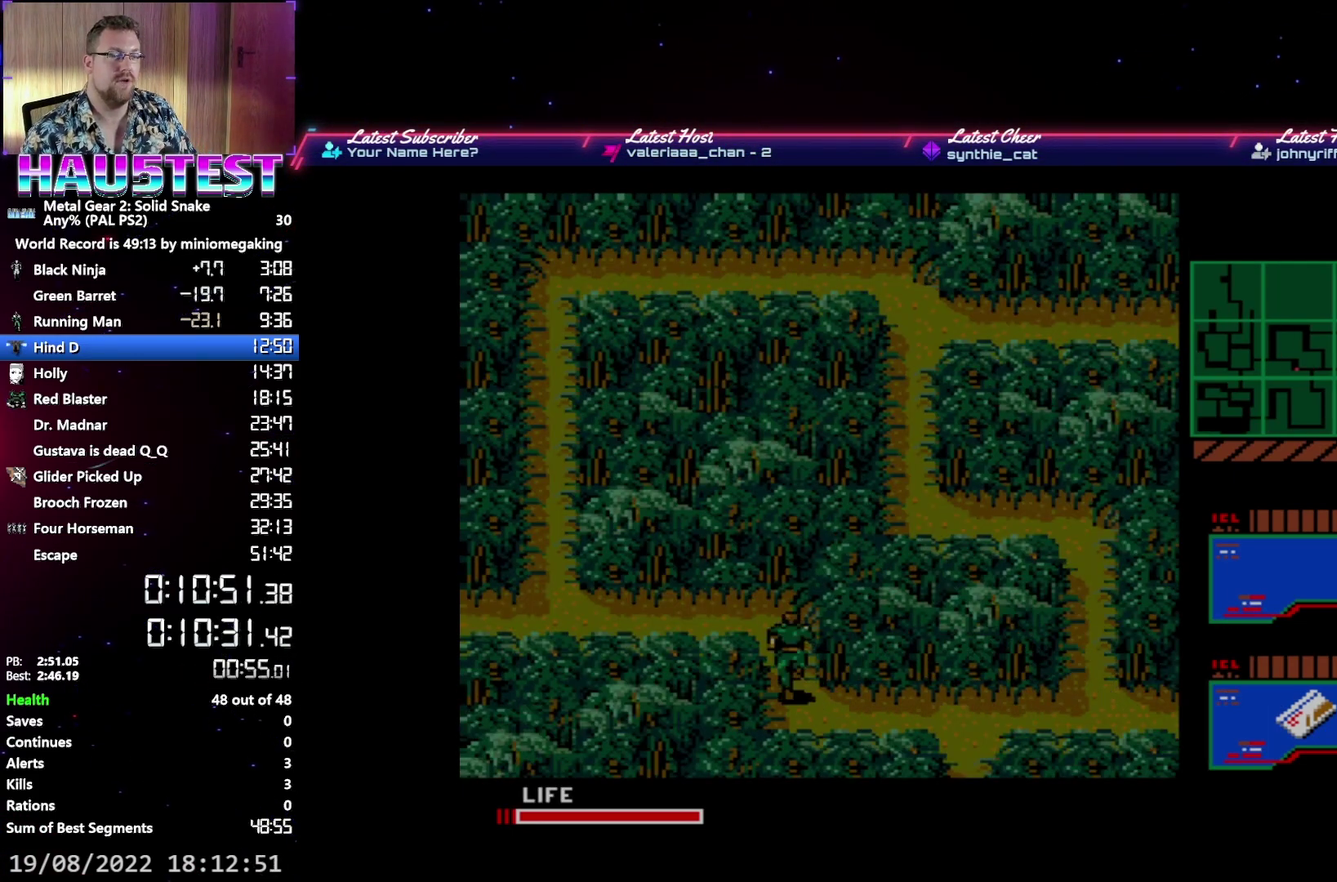
{"buttons": ["DPAD_LEFT"], "events": [[267, "DPAD_LEFT", "down"], [283, "DPAD_UP", "up"]]}
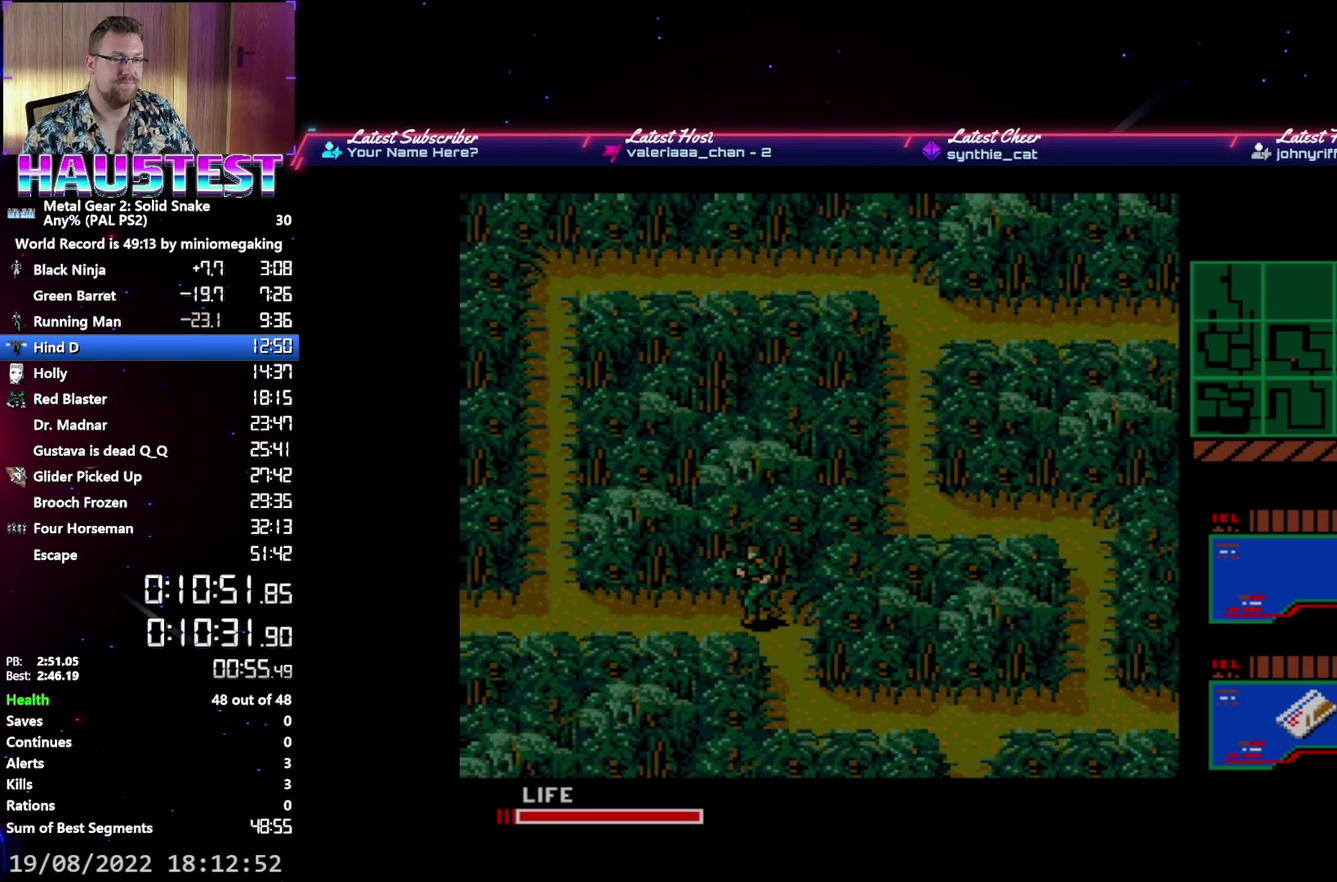
{"buttons": ["DPAD_LEFT"], "events": []}
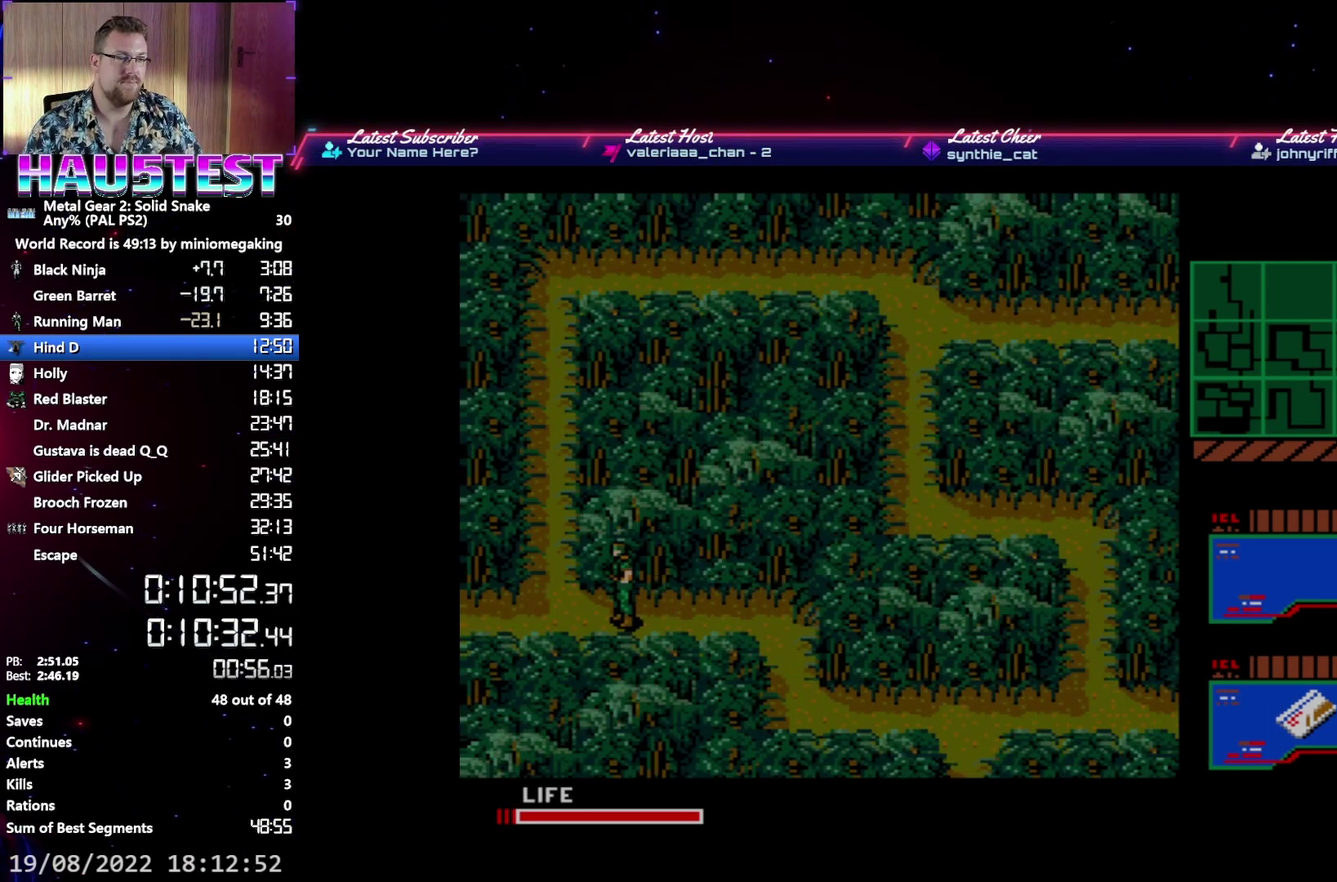
{"buttons": ["DPAD_LEFT"], "events": []}
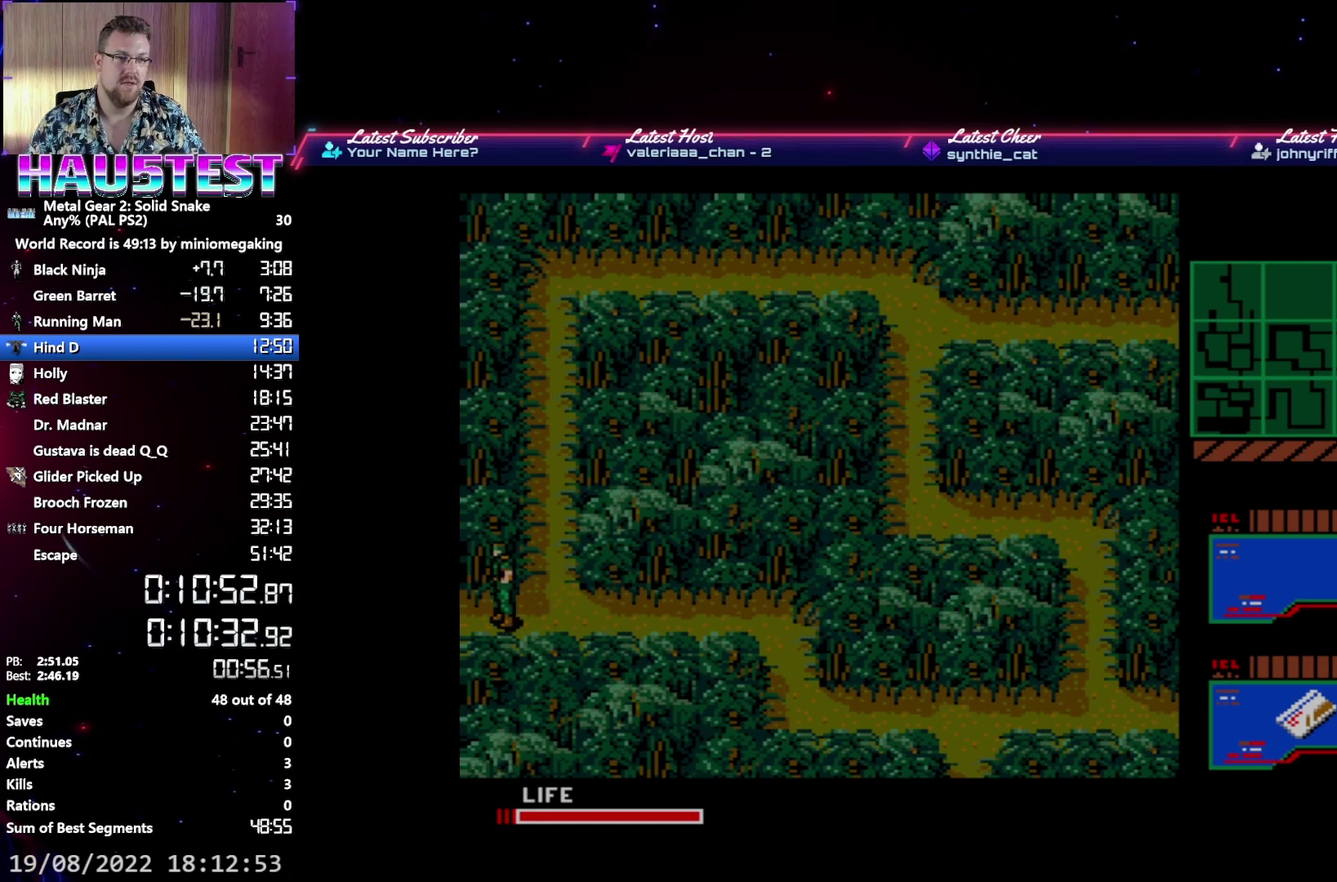
{"buttons": ["DPAD_LEFT"], "events": []}
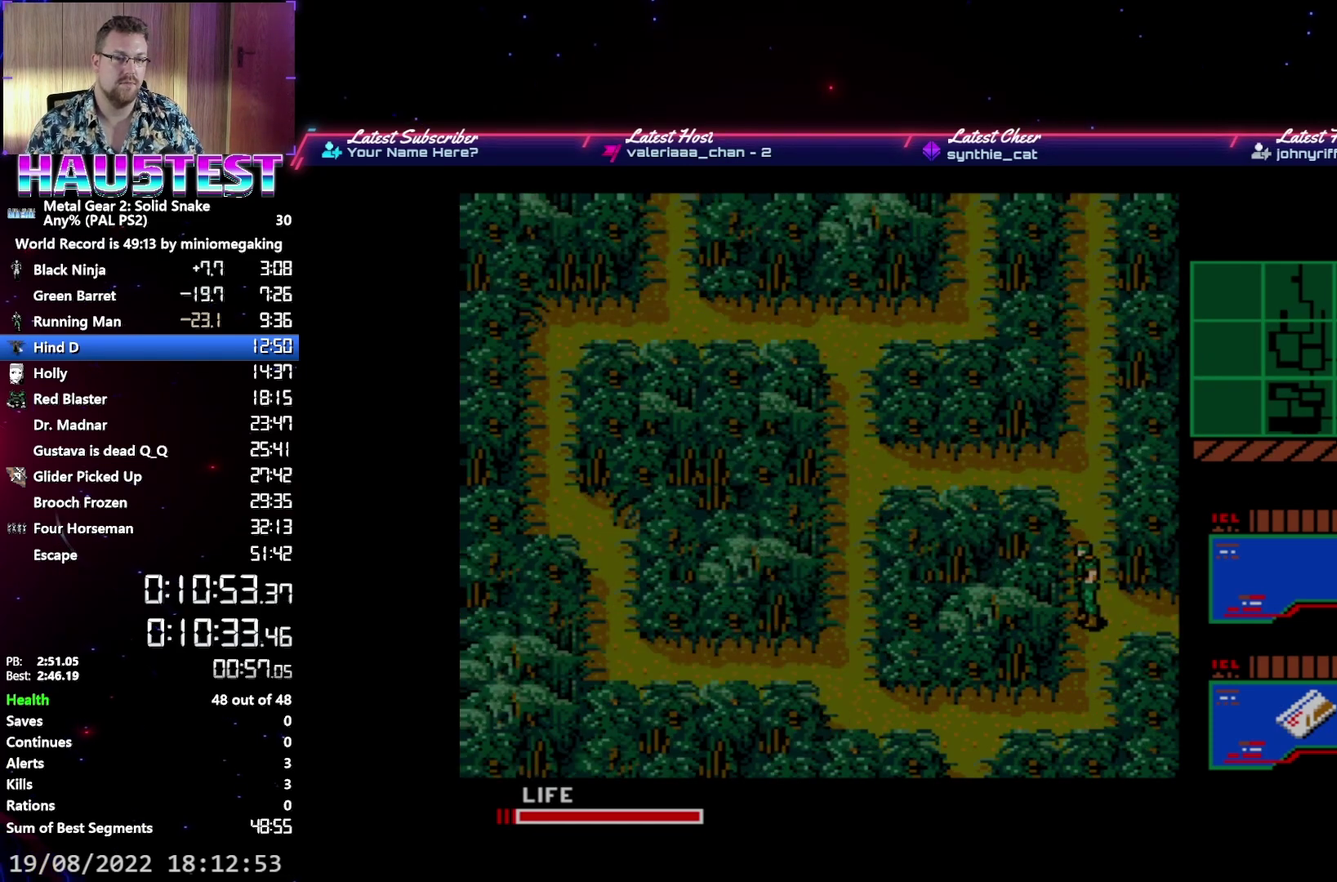
{"buttons": ["DPAD_LEFT"], "events": [[17, "DPAD_DOWN", "down"], [33, "DPAD_LEFT", "up"], [500, "DPAD_DOWN", "up"], [500, "DPAD_LEFT", "down"]]}
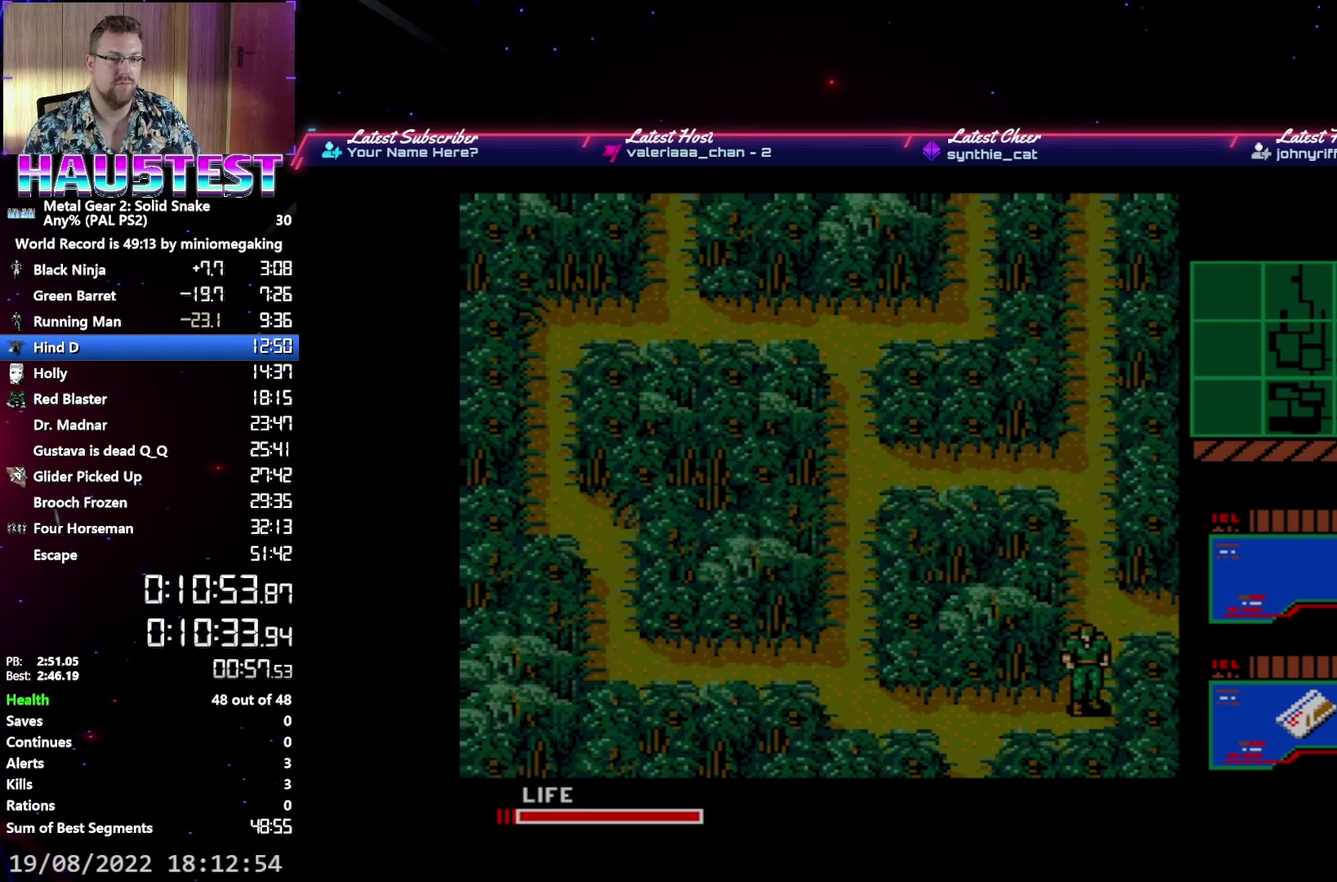
{"buttons": ["DPAD_DOWN"], "events": [[500, "DPAD_DOWN", "down"], [500, "DPAD_LEFT", "up"]]}
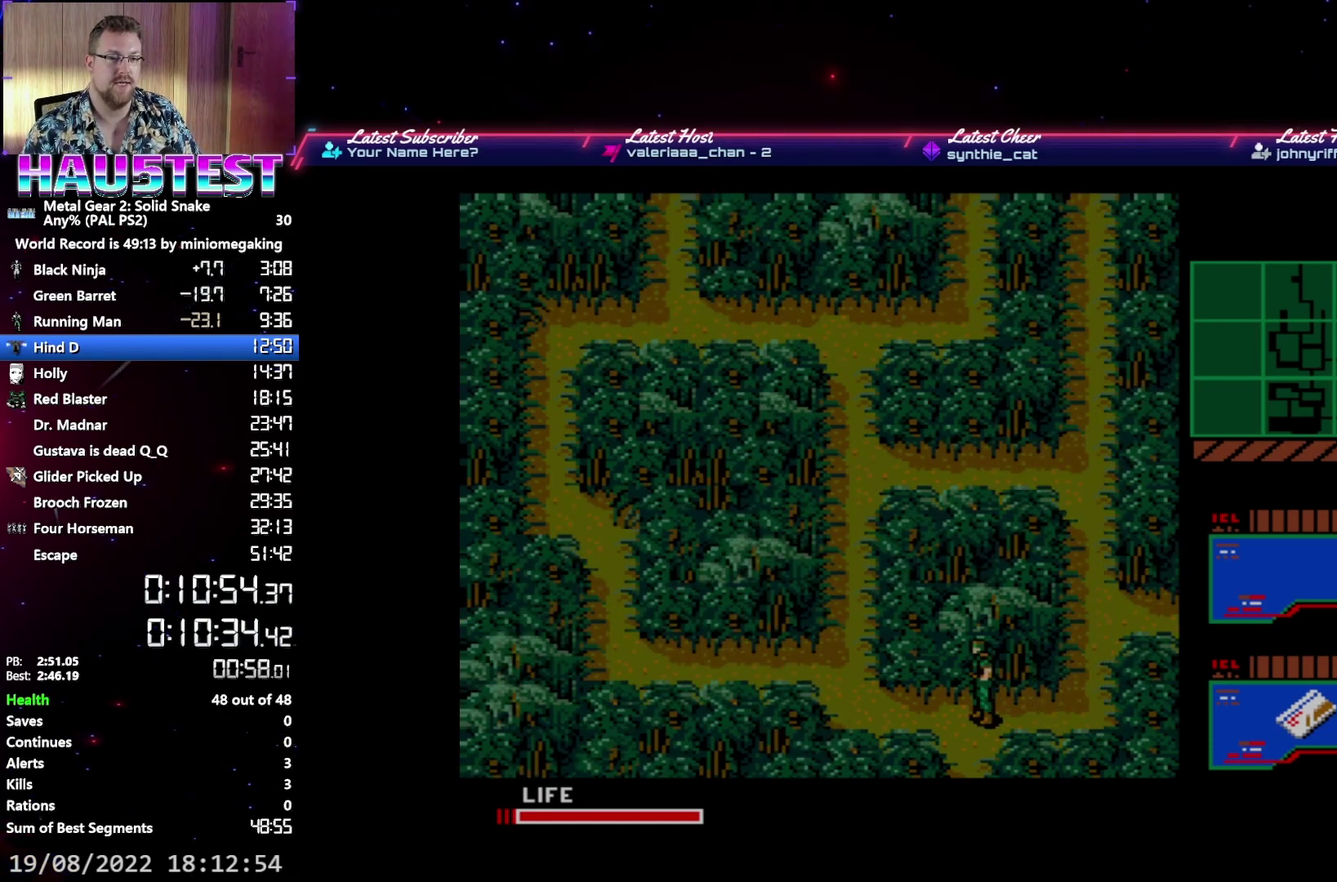
{"buttons": ["DPAD_DOWN"], "events": []}